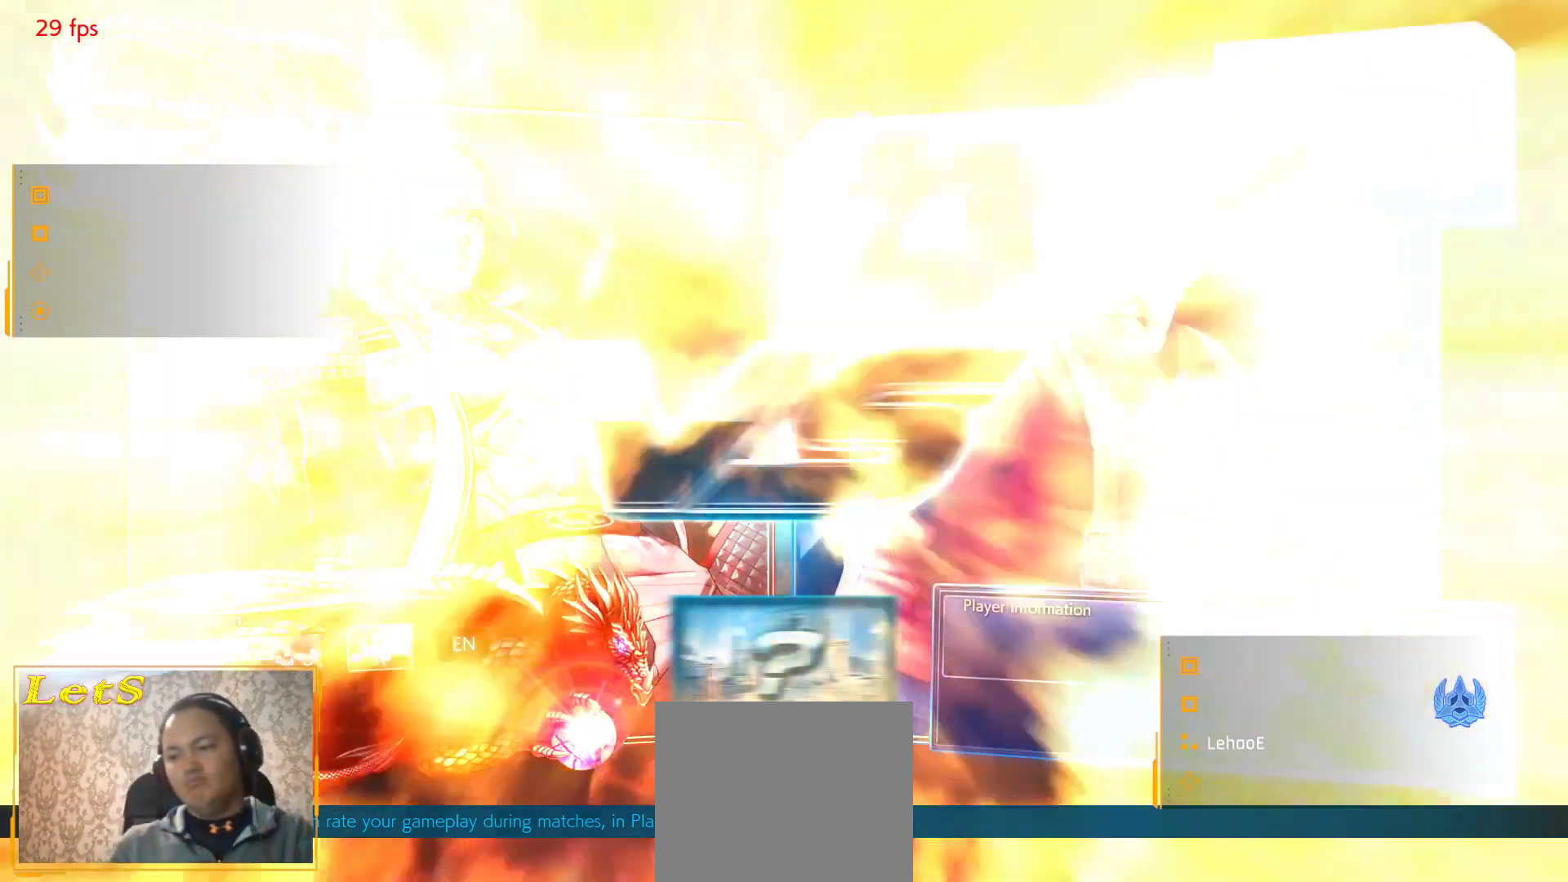
Gameplay with a controller (PlayStation layout); each line is a JSON object with the inputs held at the frame after it. "events" lists button and stick changes between this image and that frame as [ms after this image, input, new state], when the widget could be followed in between.
{"buttons": ["START"], "left_stick": "center", "right_stick": "center"}
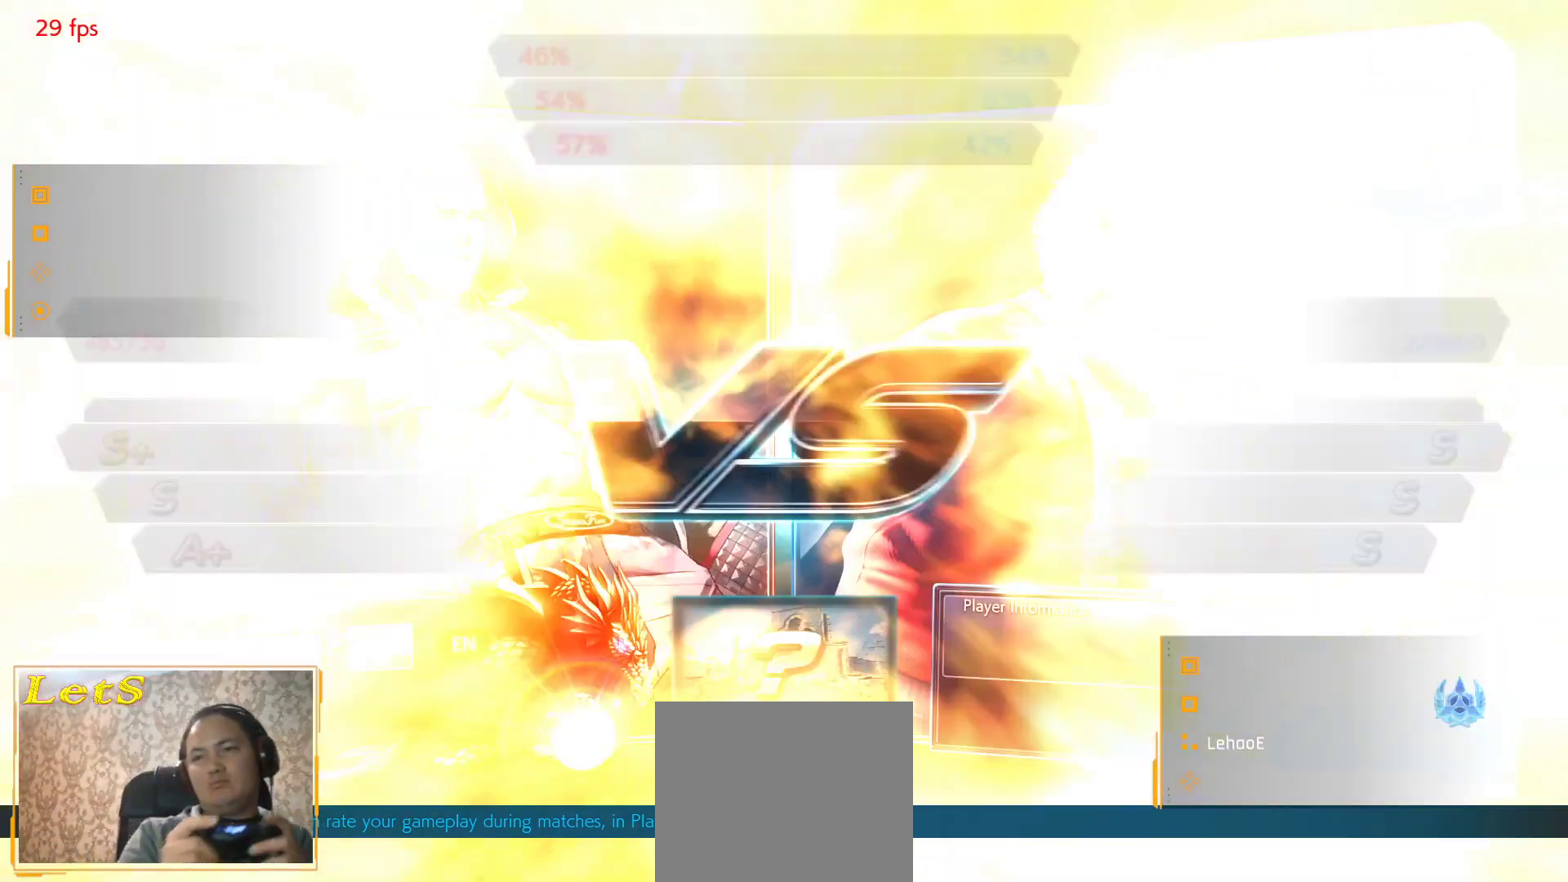
{"buttons": [], "left_stick": "center", "right_stick": "center", "events": [[33, "START", "up"], [133, "START", "down"], [233, "START", "up"], [300, "START", "down"], [433, "START", "up"]]}
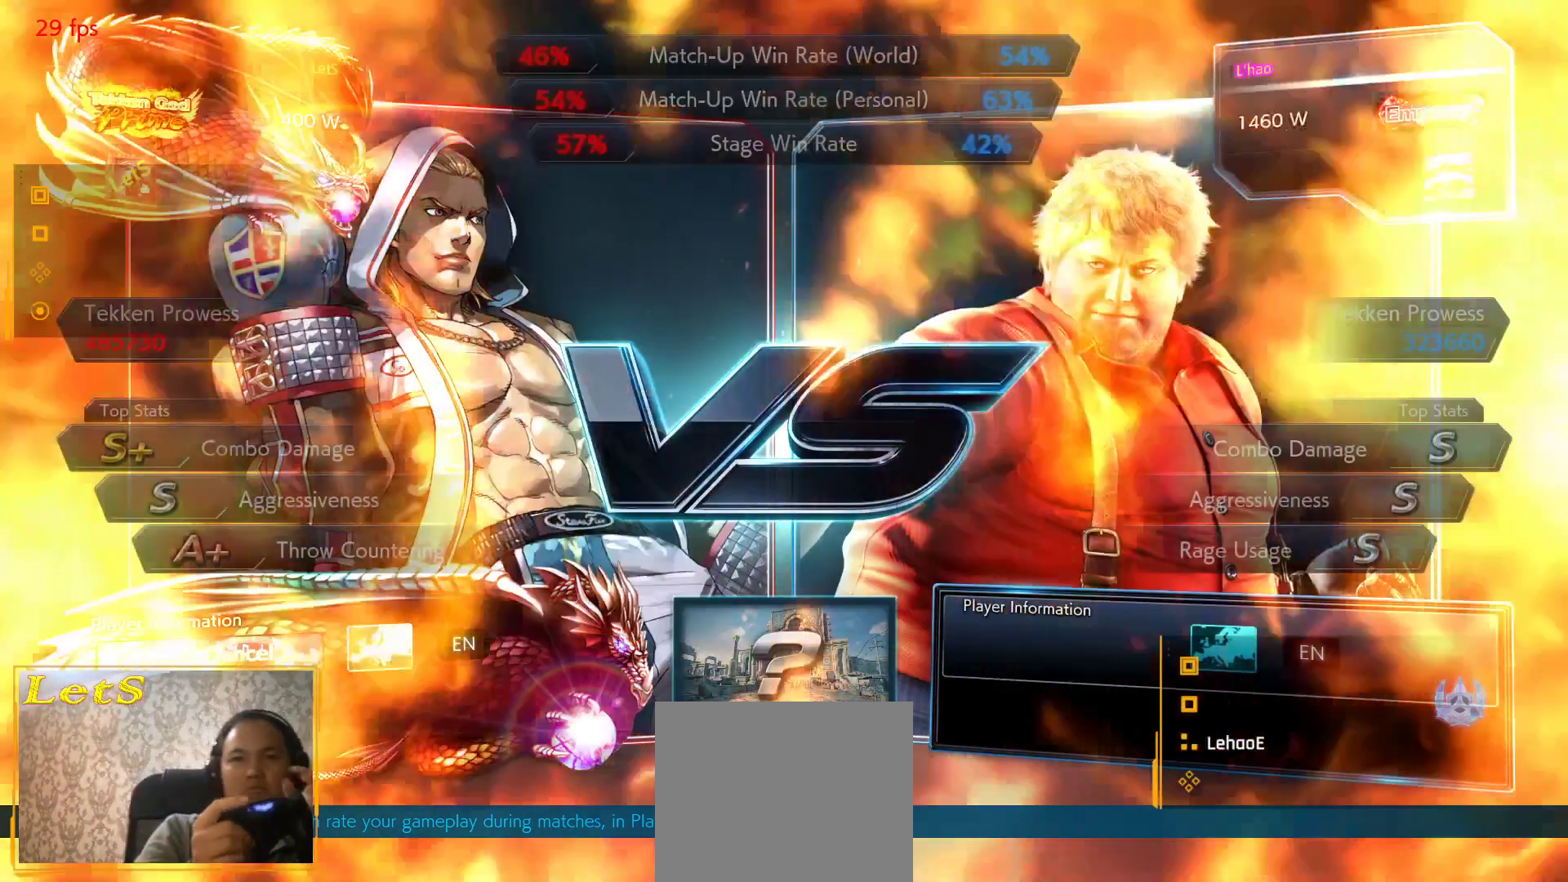
{"buttons": [], "left_stick": "center", "right_stick": "center", "events": [[33, "START", "down"], [167, "START", "up"], [267, "START", "down"], [400, "START", "up"]]}
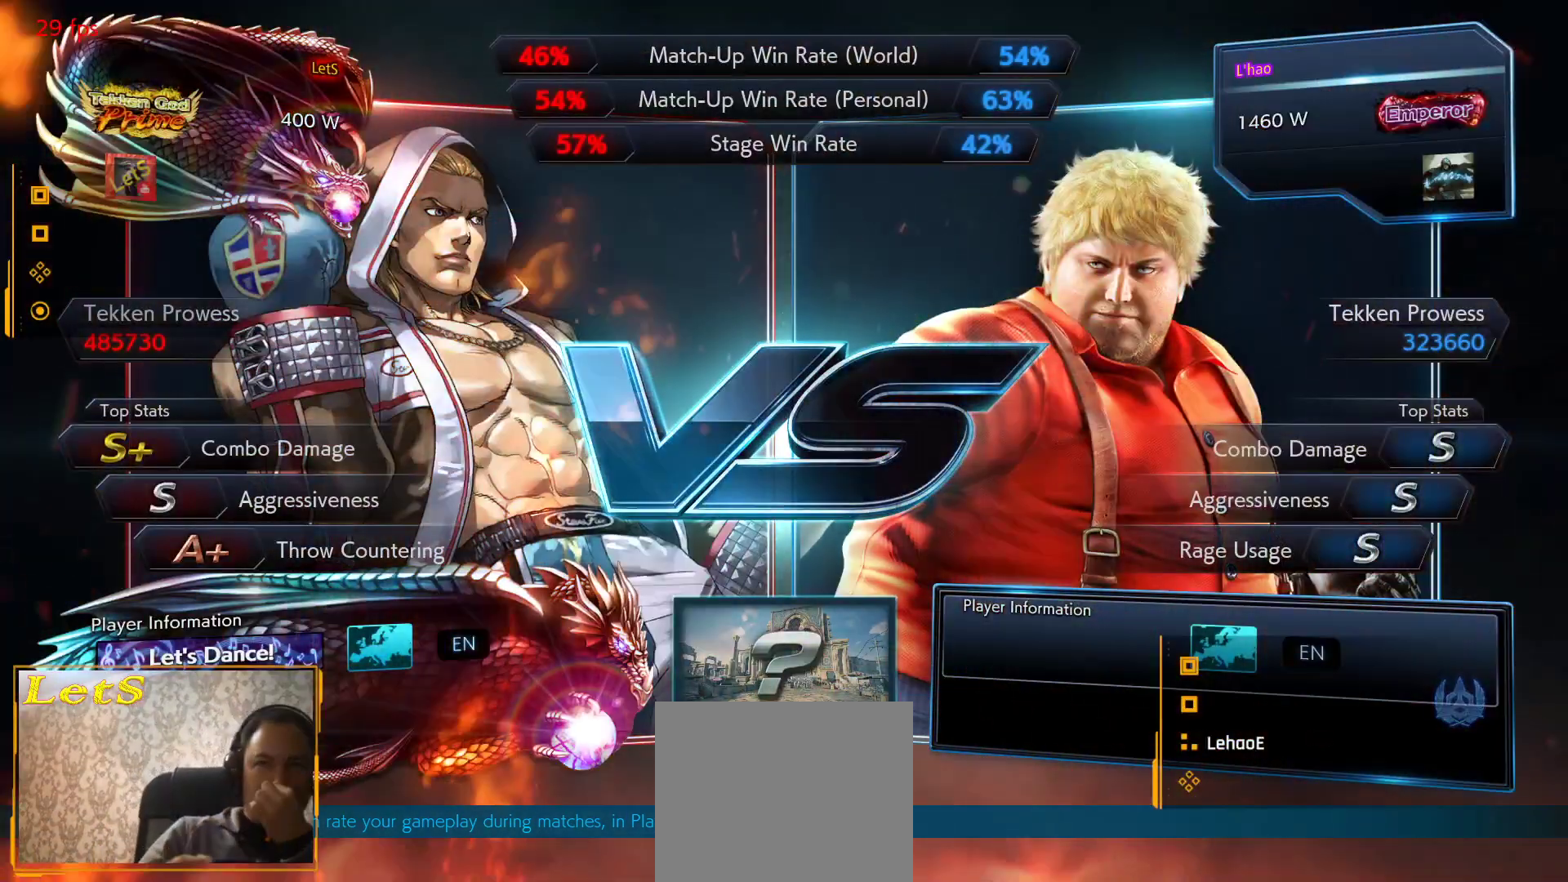
{"buttons": [], "left_stick": "center", "right_stick": "center", "events": [[233, "START", "down"], [333, "START", "up"], [400, "START", "down"], [500, "START", "up"]]}
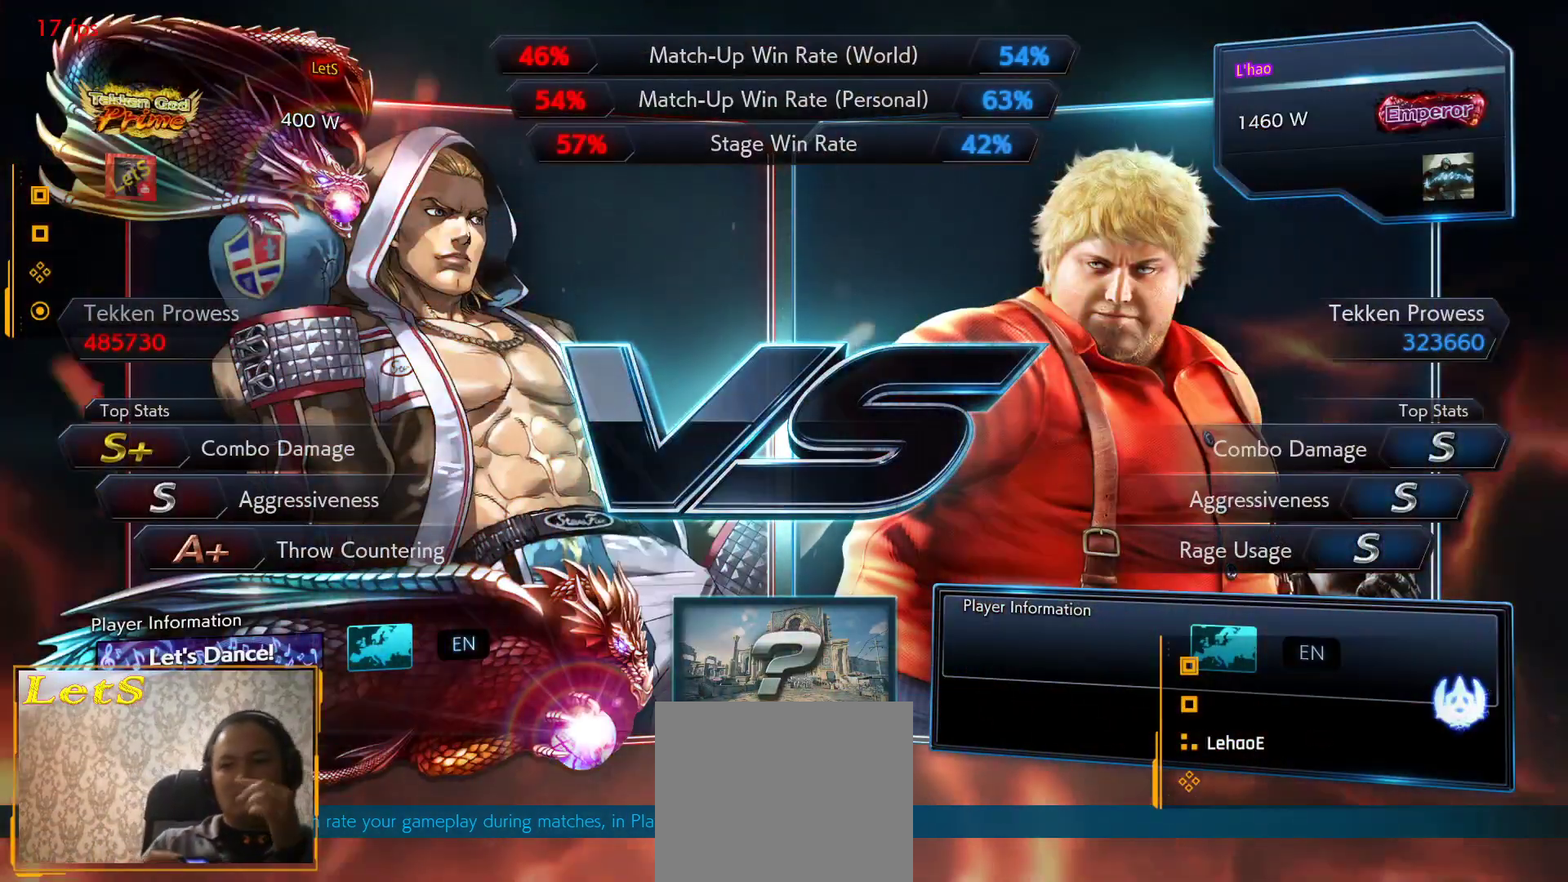
{"buttons": [], "left_stick": "center", "right_stick": "center", "events": [[167, "START", "down"], [233, "START", "up"], [367, "DPAD_RIGHT", "down"], [400, "START", "down"], [500, "DPAD_RIGHT", "up"], [500, "START", "up"]]}
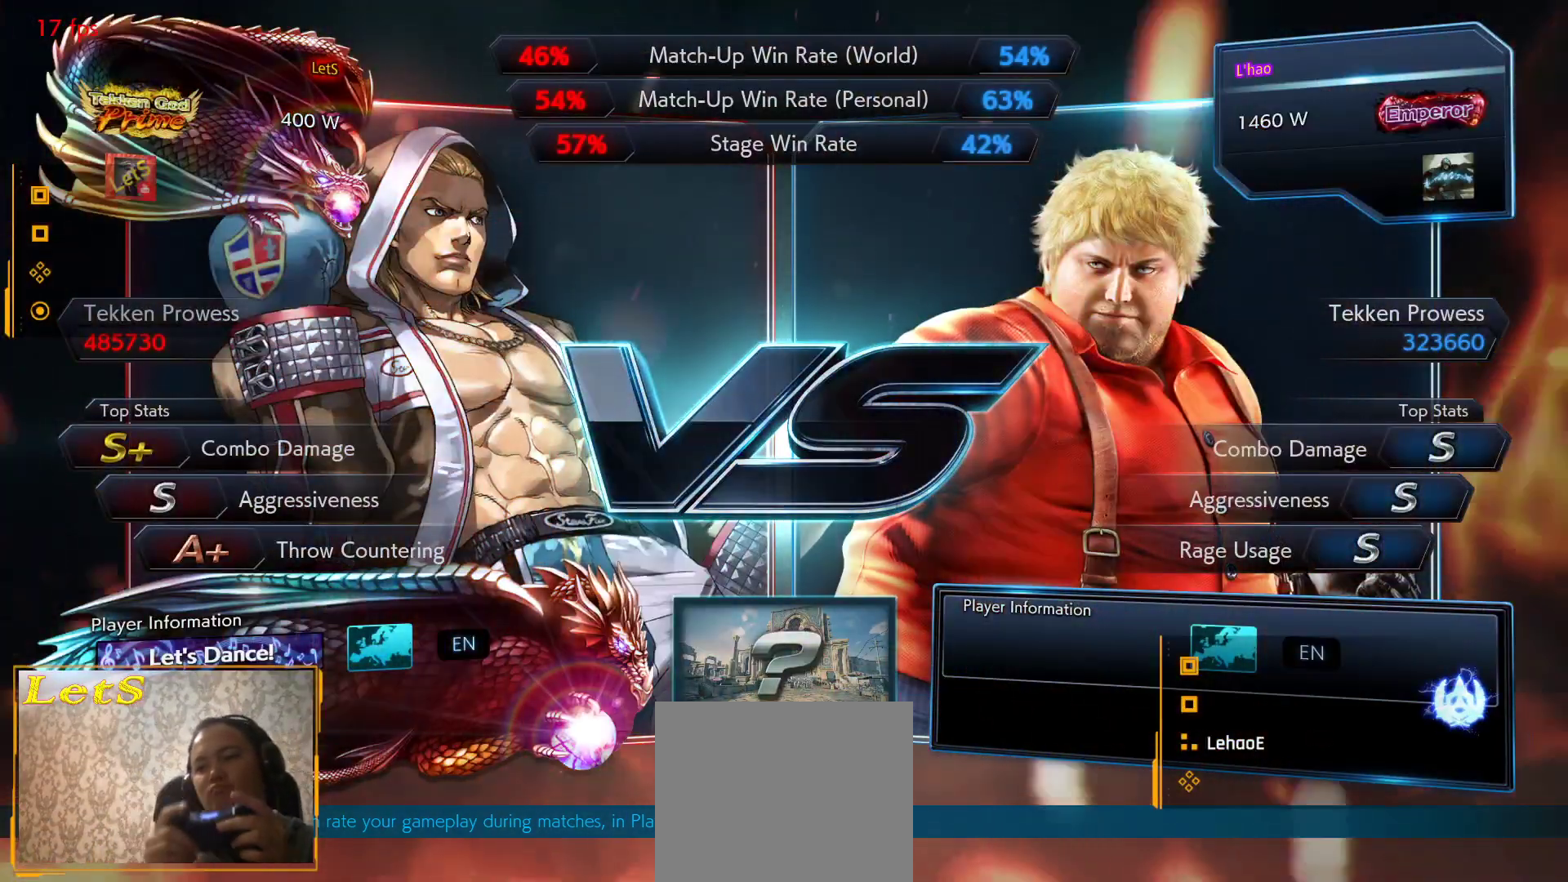
{"buttons": ["DPAD_RIGHT", "START"], "left_stick": "center", "right_stick": "center", "events": [[133, "START", "down"], [233, "START", "up"], [367, "DPAD_DOWN", "down"], [433, "DPAD_DOWN", "up"], [433, "DPAD_RIGHT", "down"], [433, "START", "down"]]}
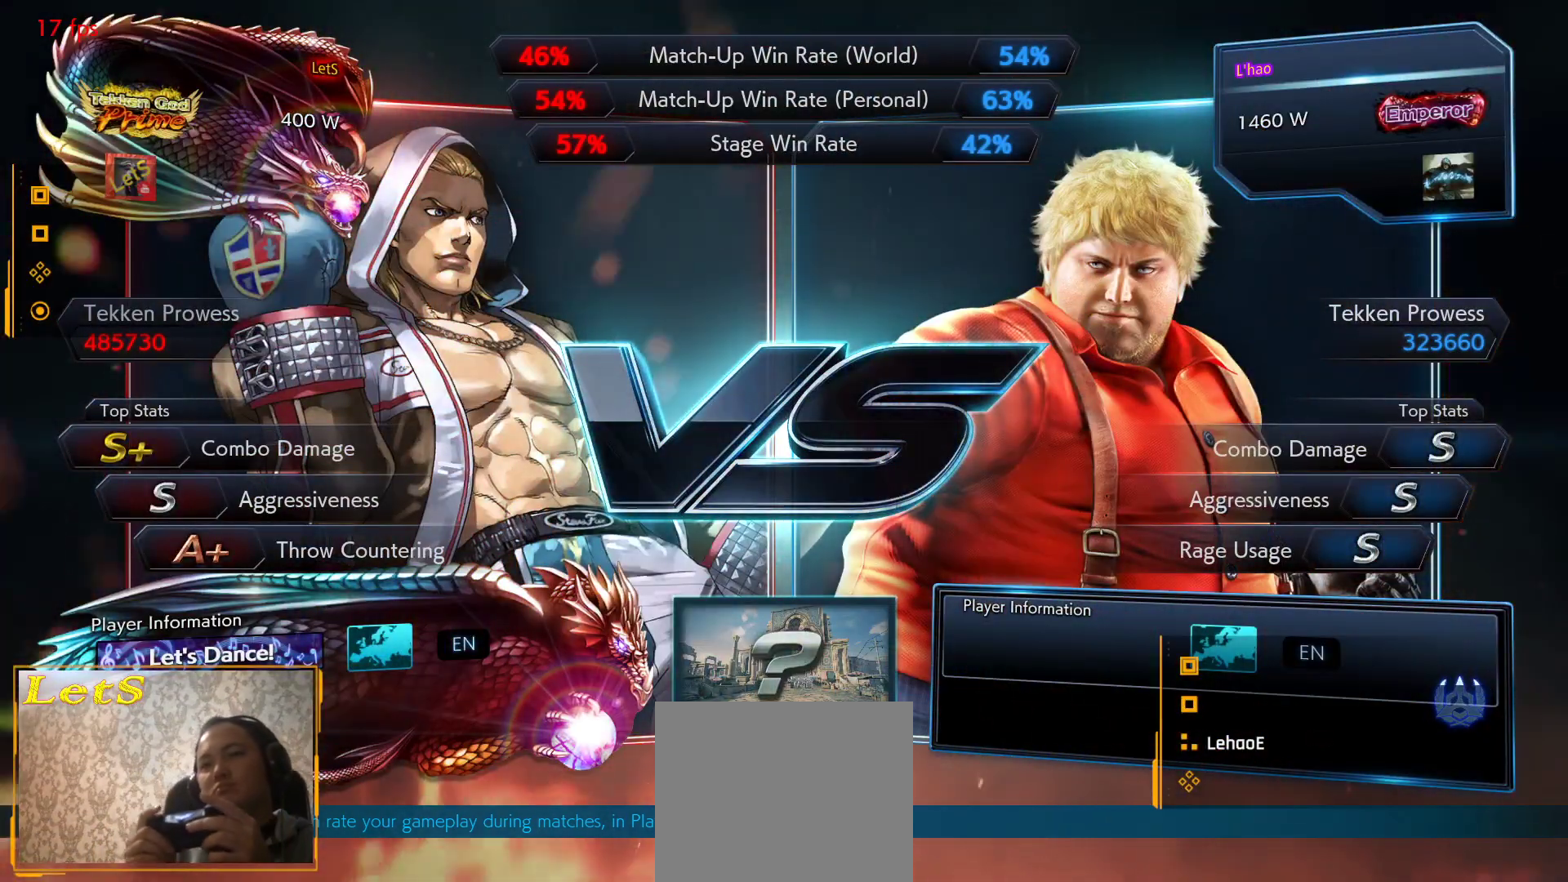
{"buttons": ["DPAD_RIGHT", "START"], "left_stick": "center", "right_stick": "center", "events": [[33, "START", "up"], [67, "DPAD_RIGHT", "up"], [100, "DPAD_LEFT", "down"], [100, "START", "down"], [200, "START", "up"], [233, "DPAD_LEFT", "up"], [300, "START", "down"], [433, "DPAD_DOWN", "down"], [433, "START", "up"], [500, "DPAD_DOWN", "up"], [500, "DPAD_RIGHT", "down"], [500, "START", "down"]]}
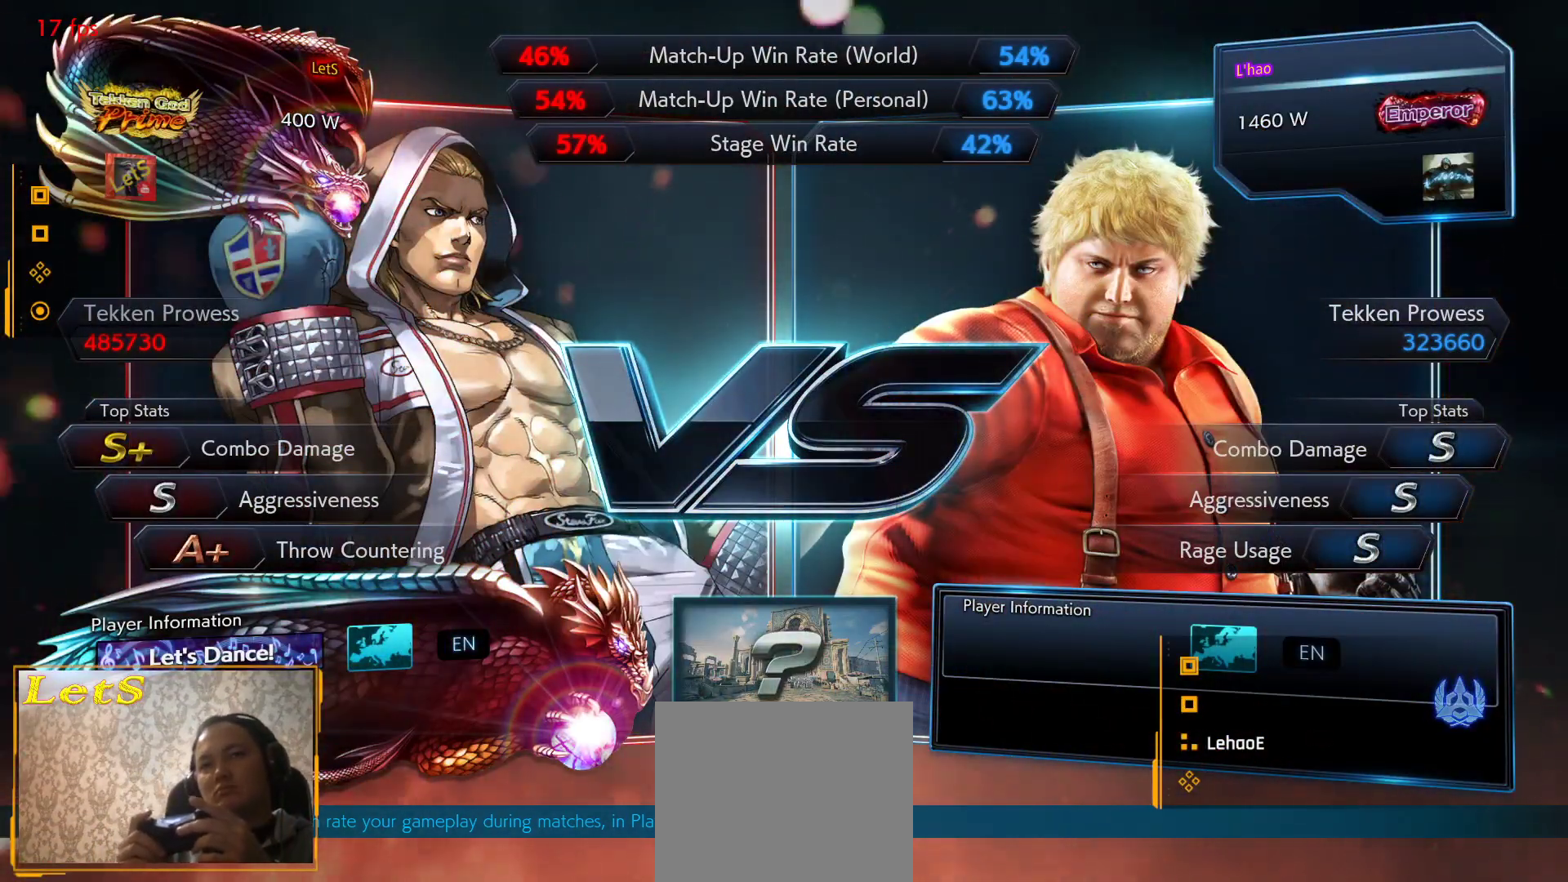
{"buttons": [], "left_stick": "center", "right_stick": "center", "events": [[100, "START", "up"], [167, "START", "down"], [200, "DPAD_LEFT", "down"], [200, "DPAD_RIGHT", "up"], [267, "START", "up"], [300, "DPAD_LEFT", "up"], [433, "START", "down"], [467, "START", "up"]]}
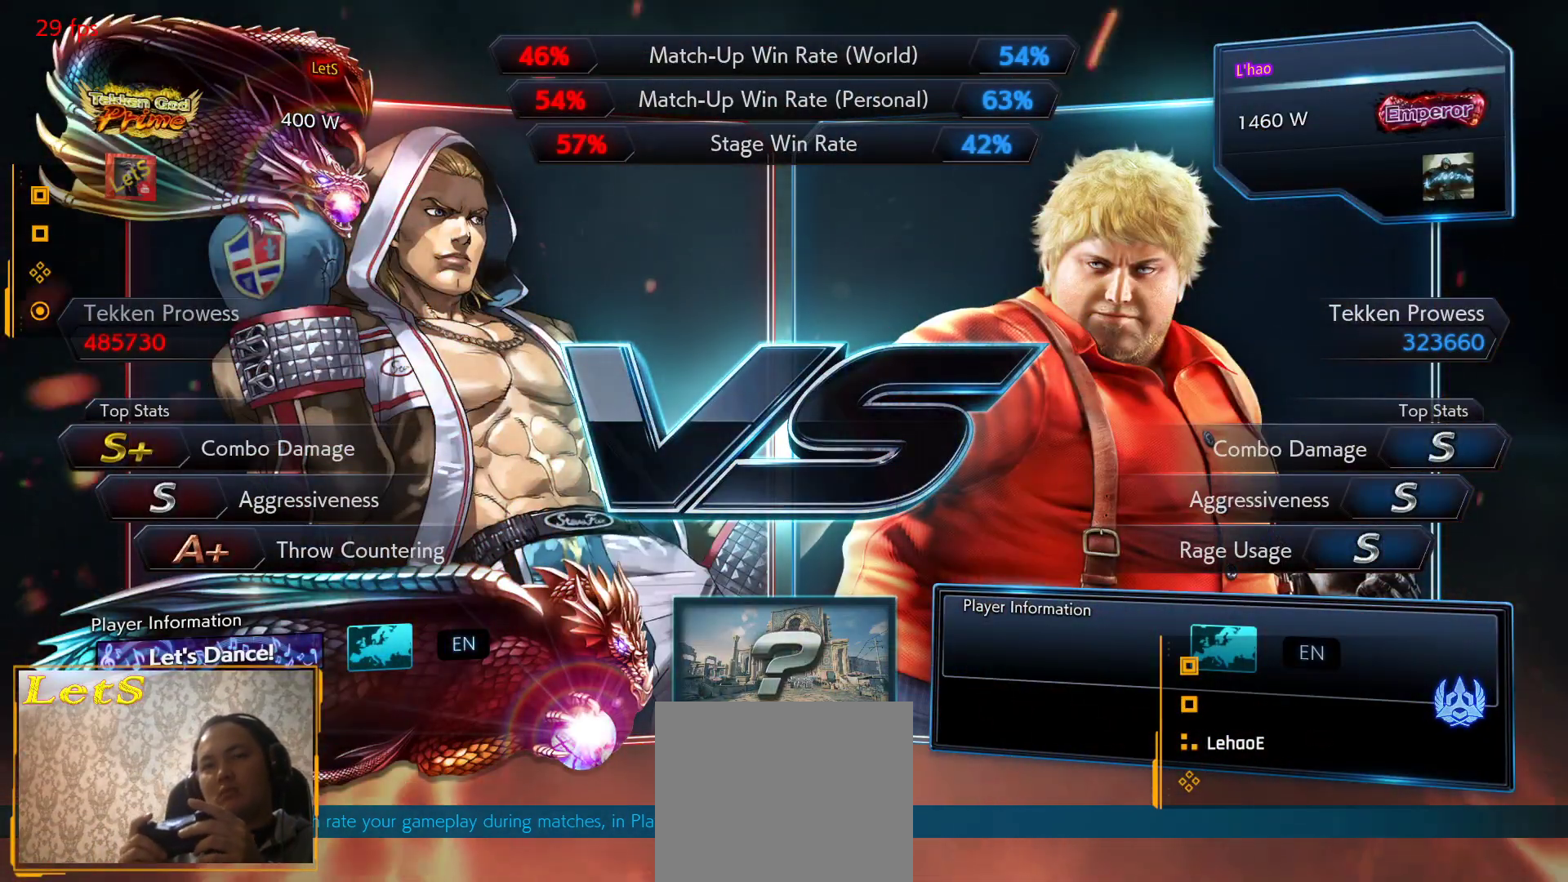
{"buttons": ["START"], "left_stick": "center", "right_stick": "center", "events": [[100, "START", "down"], [200, "START", "up"], [267, "START", "down"], [433, "START", "up"], [500, "START", "down"]]}
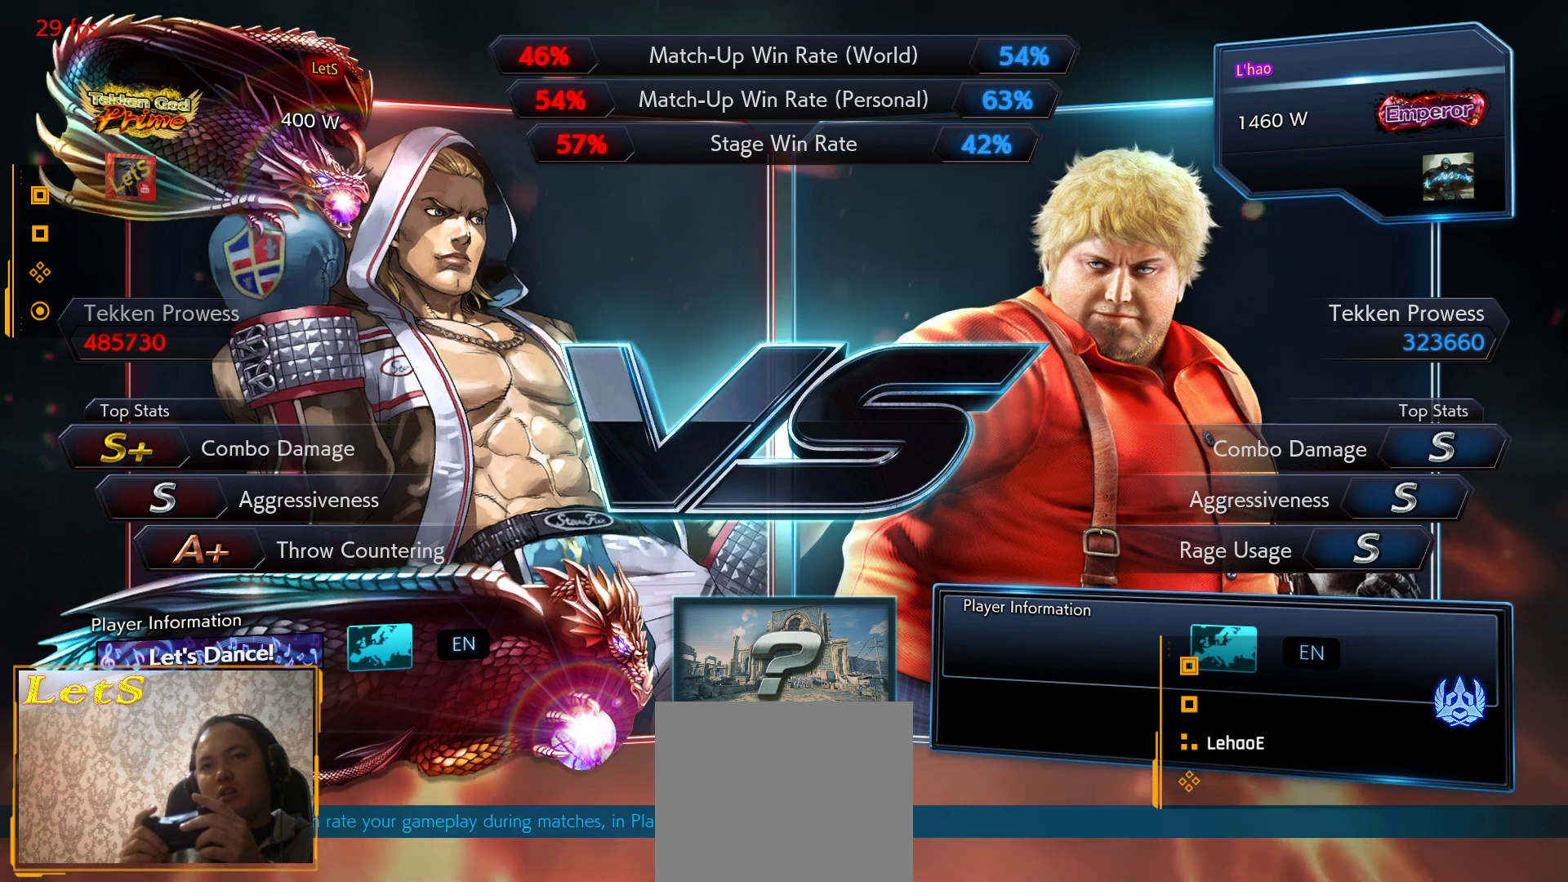
{"buttons": [], "left_stick": "center", "right_stick": "center"}
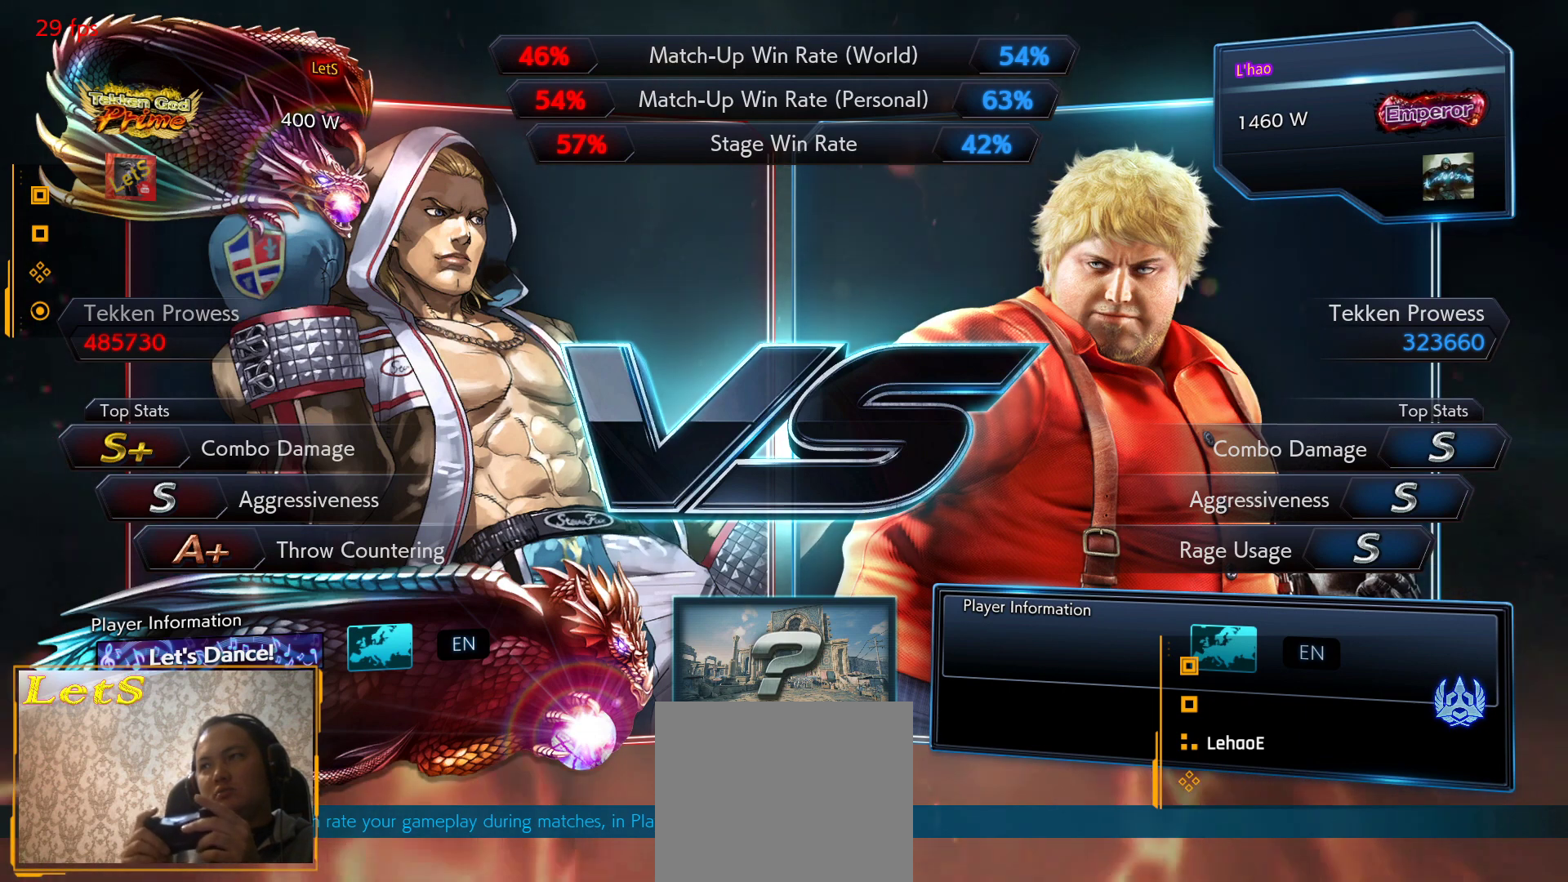
{"buttons": [], "left_stick": "center", "right_stick": "center", "events": [[33, "START", "down"], [167, "START", "up"]]}
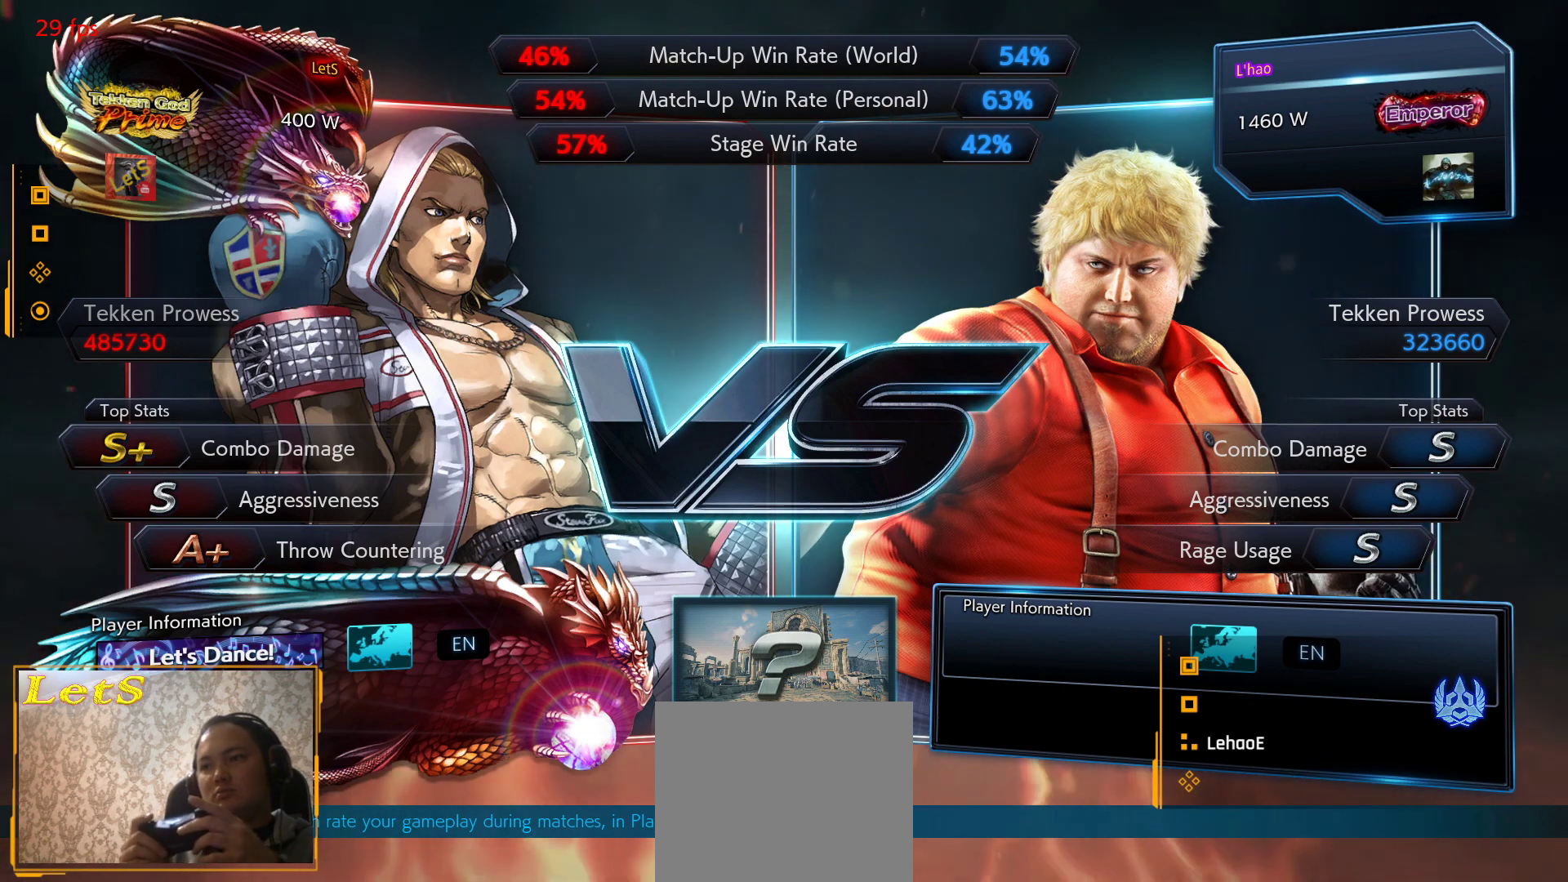
{"buttons": [], "left_stick": "center", "right_stick": "center", "events": []}
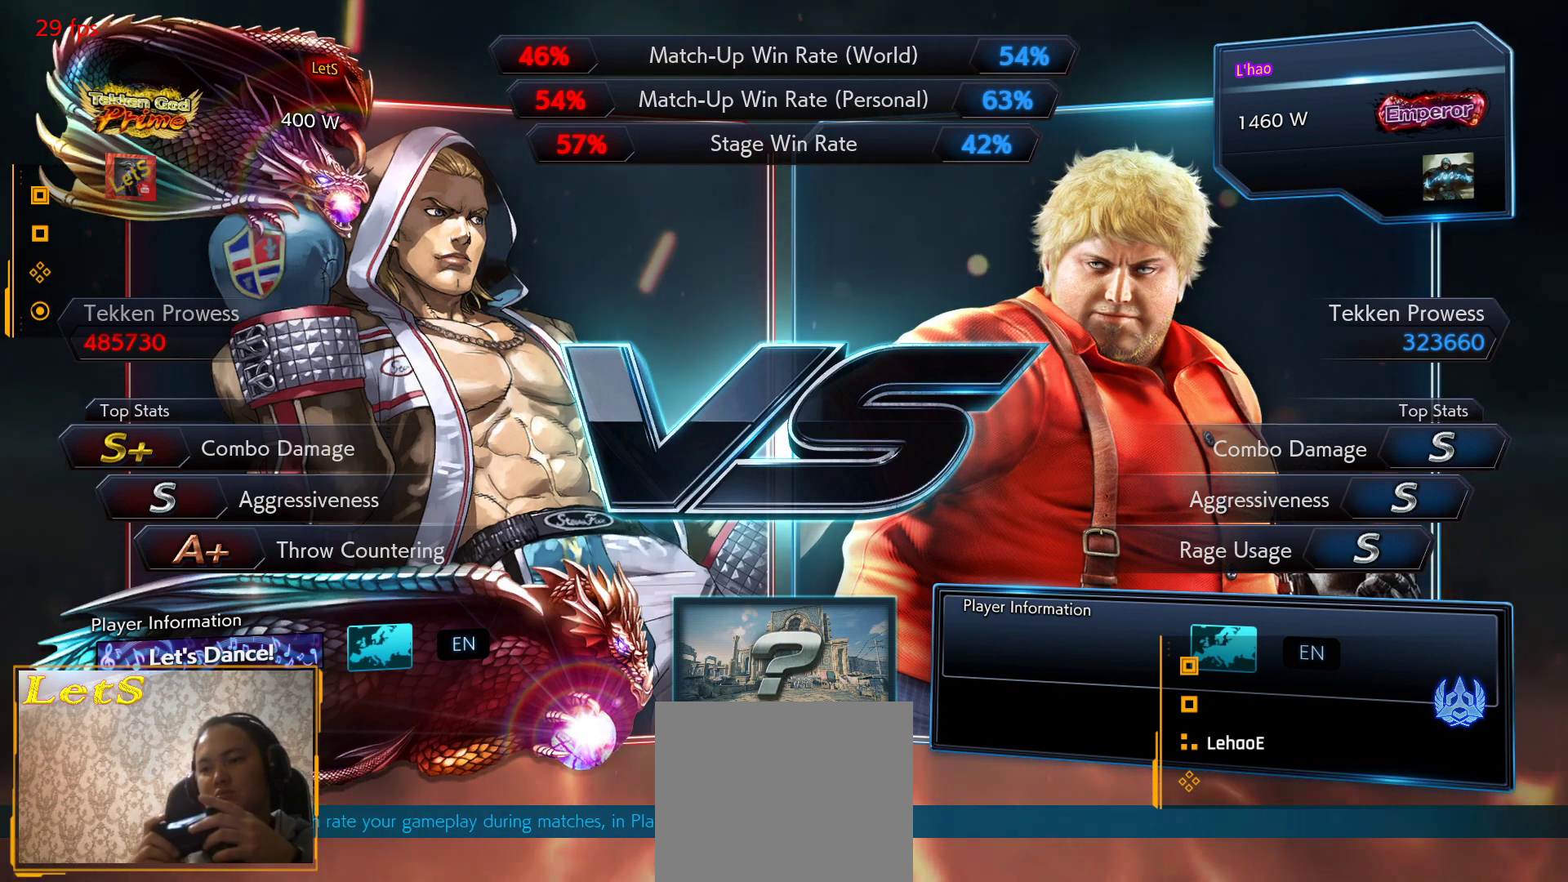
{"buttons": [], "left_stick": "center", "right_stick": "center", "events": []}
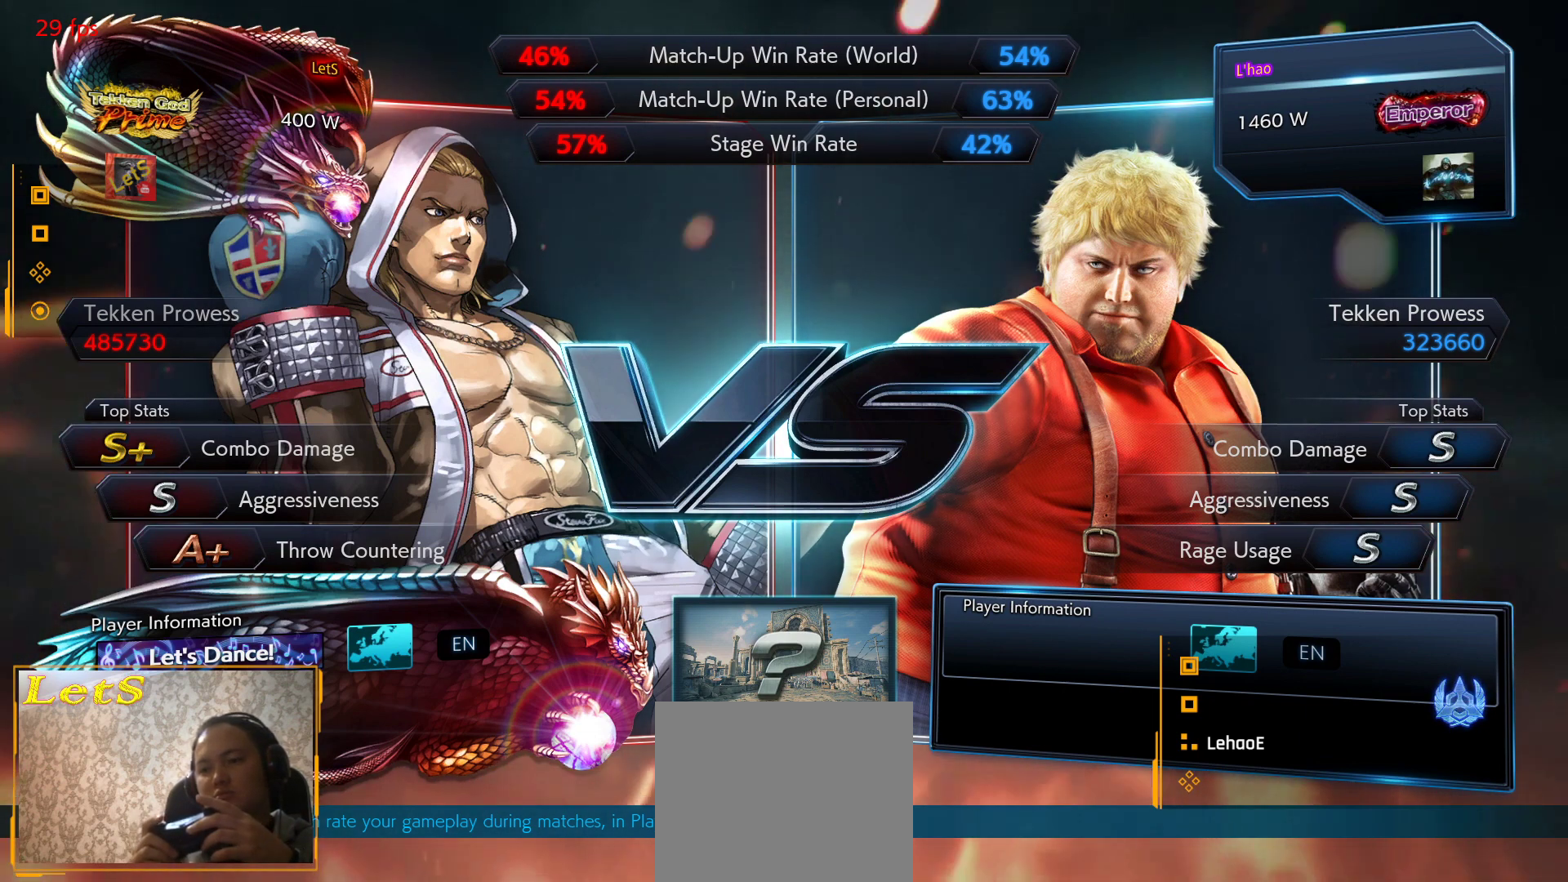
{"buttons": [], "left_stick": "center", "right_stick": "center", "events": []}
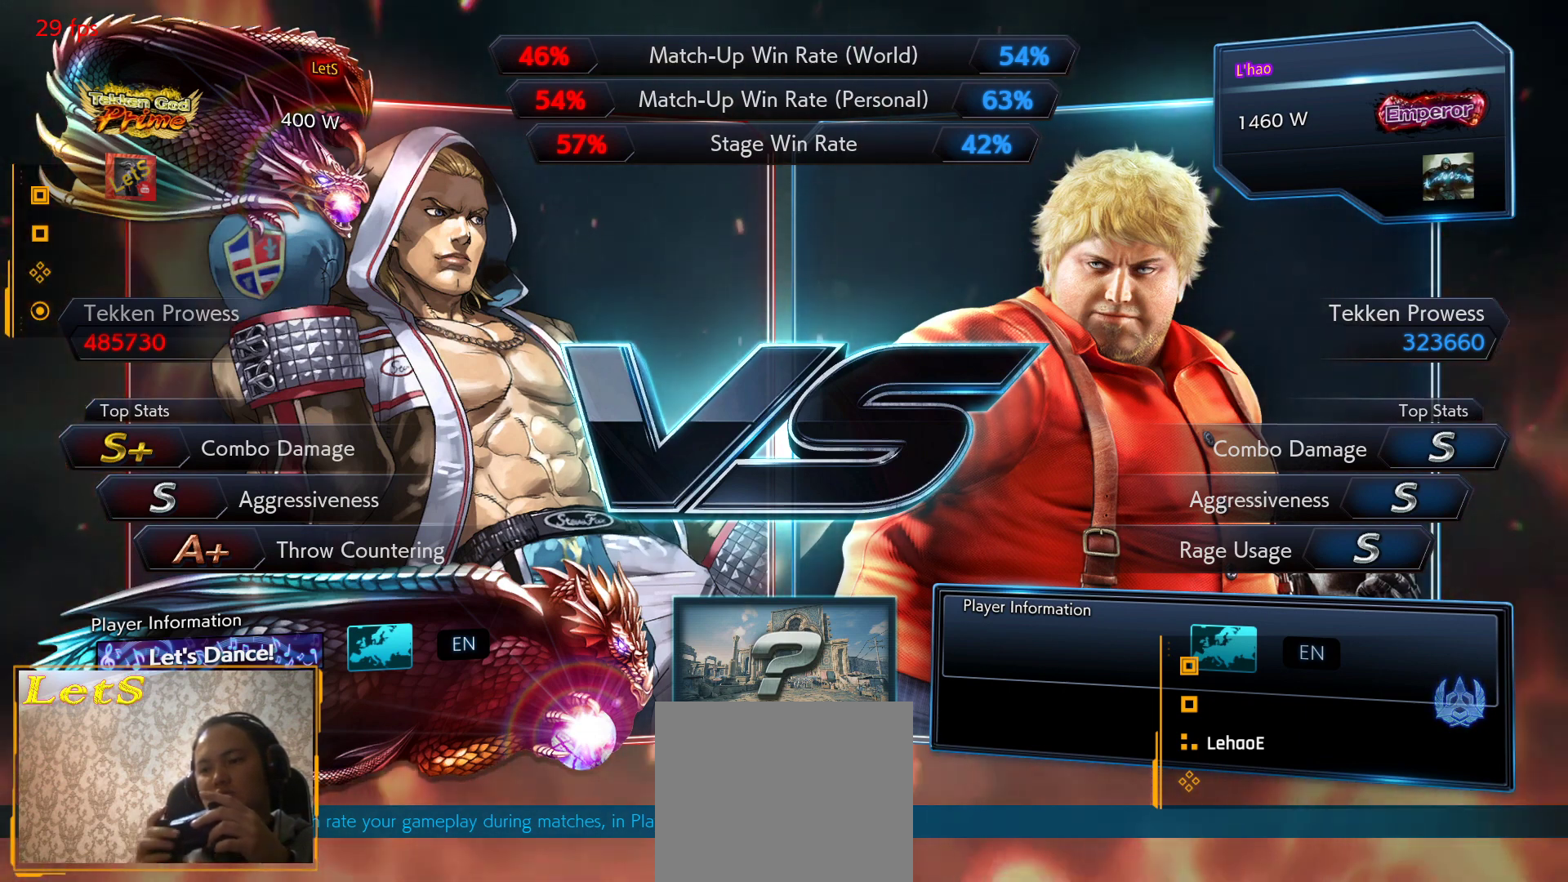
{"buttons": ["START"], "left_stick": "center", "right_stick": "center", "events": [[467, "START", "down"]]}
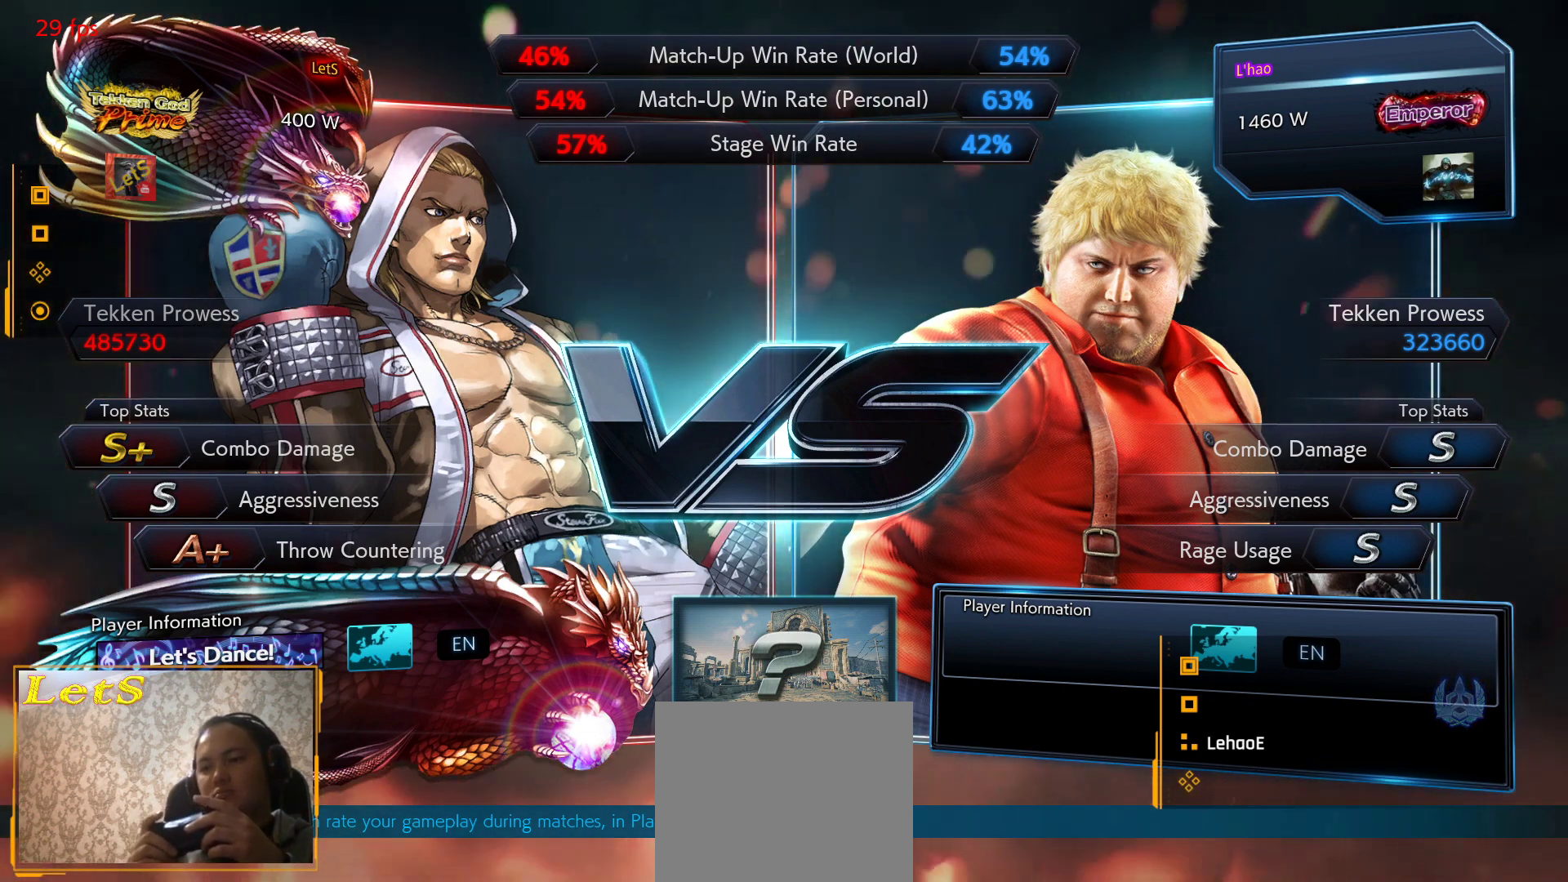
{"buttons": [], "left_stick": "center", "right_stick": "center", "events": [[33, "DPAD_RIGHT", "down"], [133, "START", "up"], [200, "DPAD_RIGHT", "up"], [200, "DPAD_UP", "down"], [200, "START", "down"], [267, "DPAD_LEFT", "down"], [267, "DPAD_UP", "up"], [300, "DPAD_LEFT", "up"], [300, "START", "up"]]}
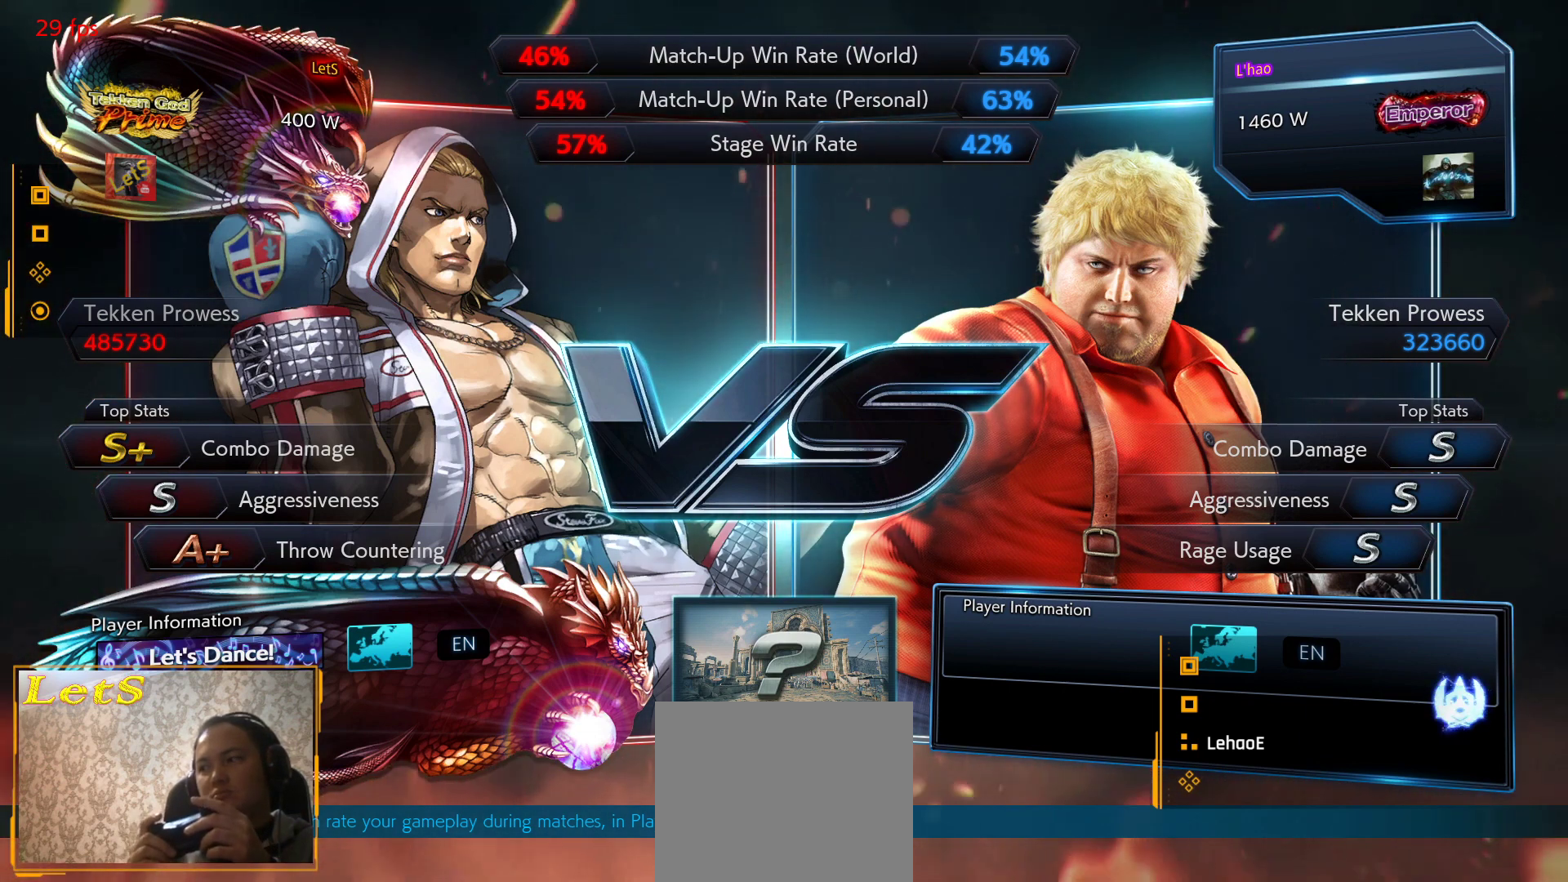
{"buttons": [], "left_stick": "center", "right_stick": "center", "events": [[100, "START", "down"], [267, "START", "up"]]}
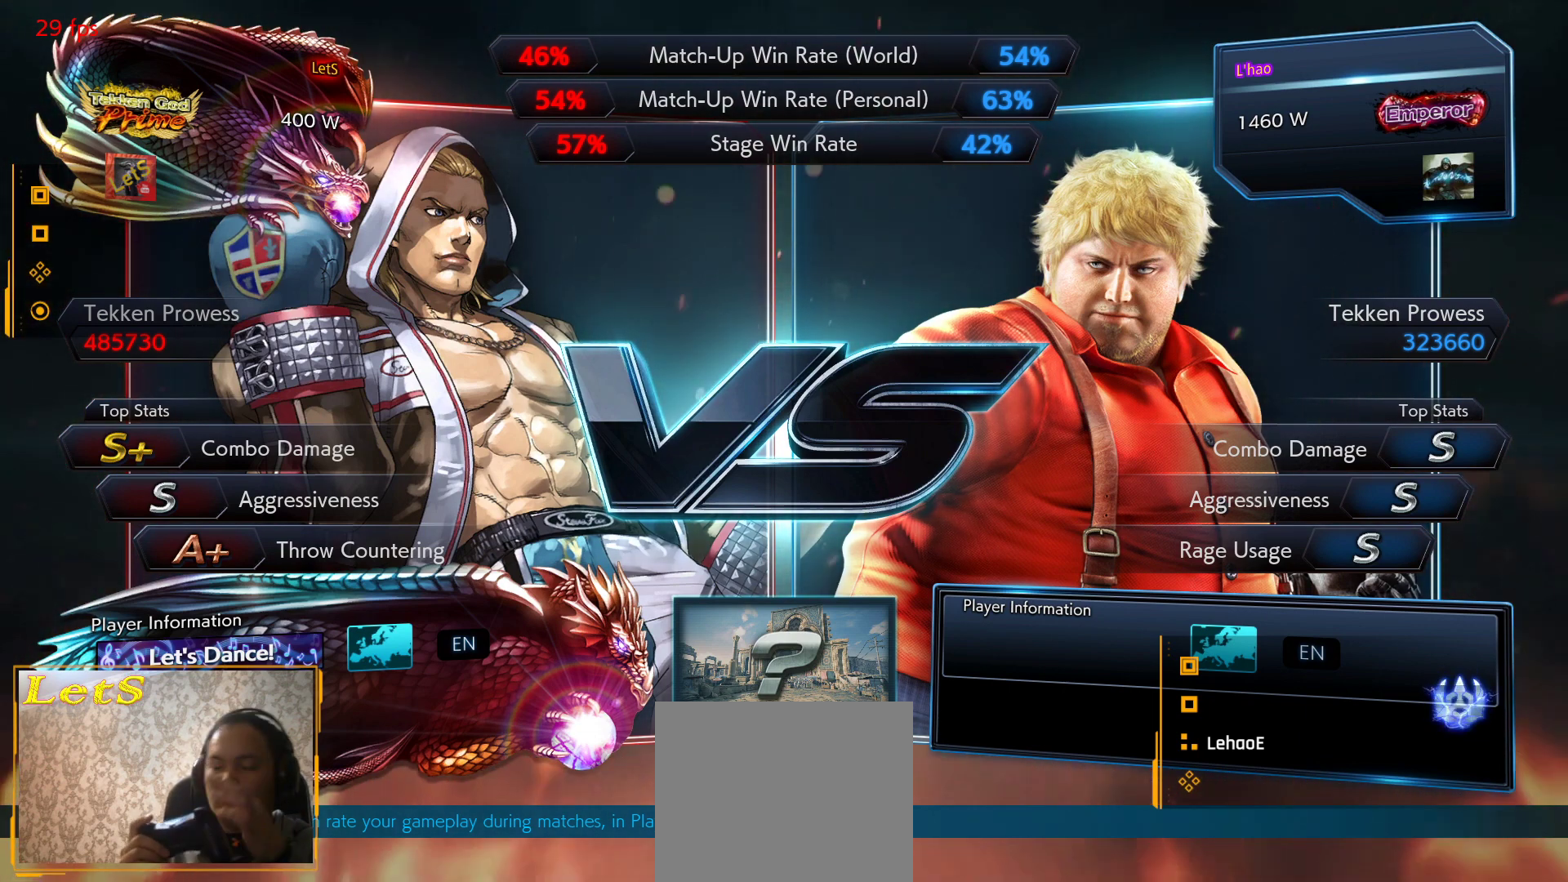
{"buttons": [], "left_stick": "center", "right_stick": "center", "events": []}
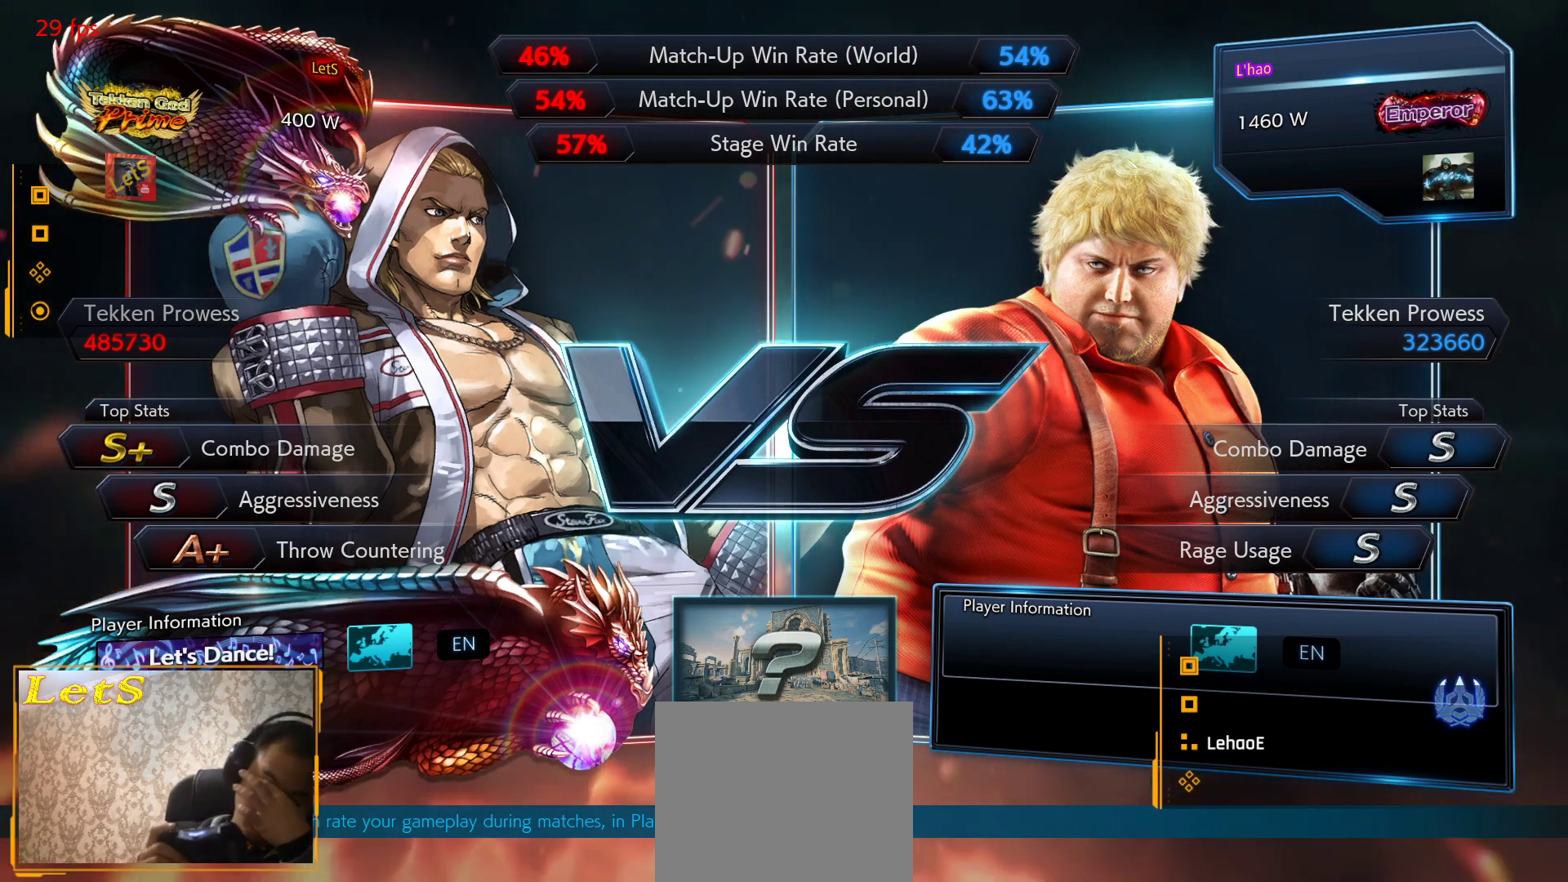
{"buttons": [], "left_stick": "center", "right_stick": "center", "events": []}
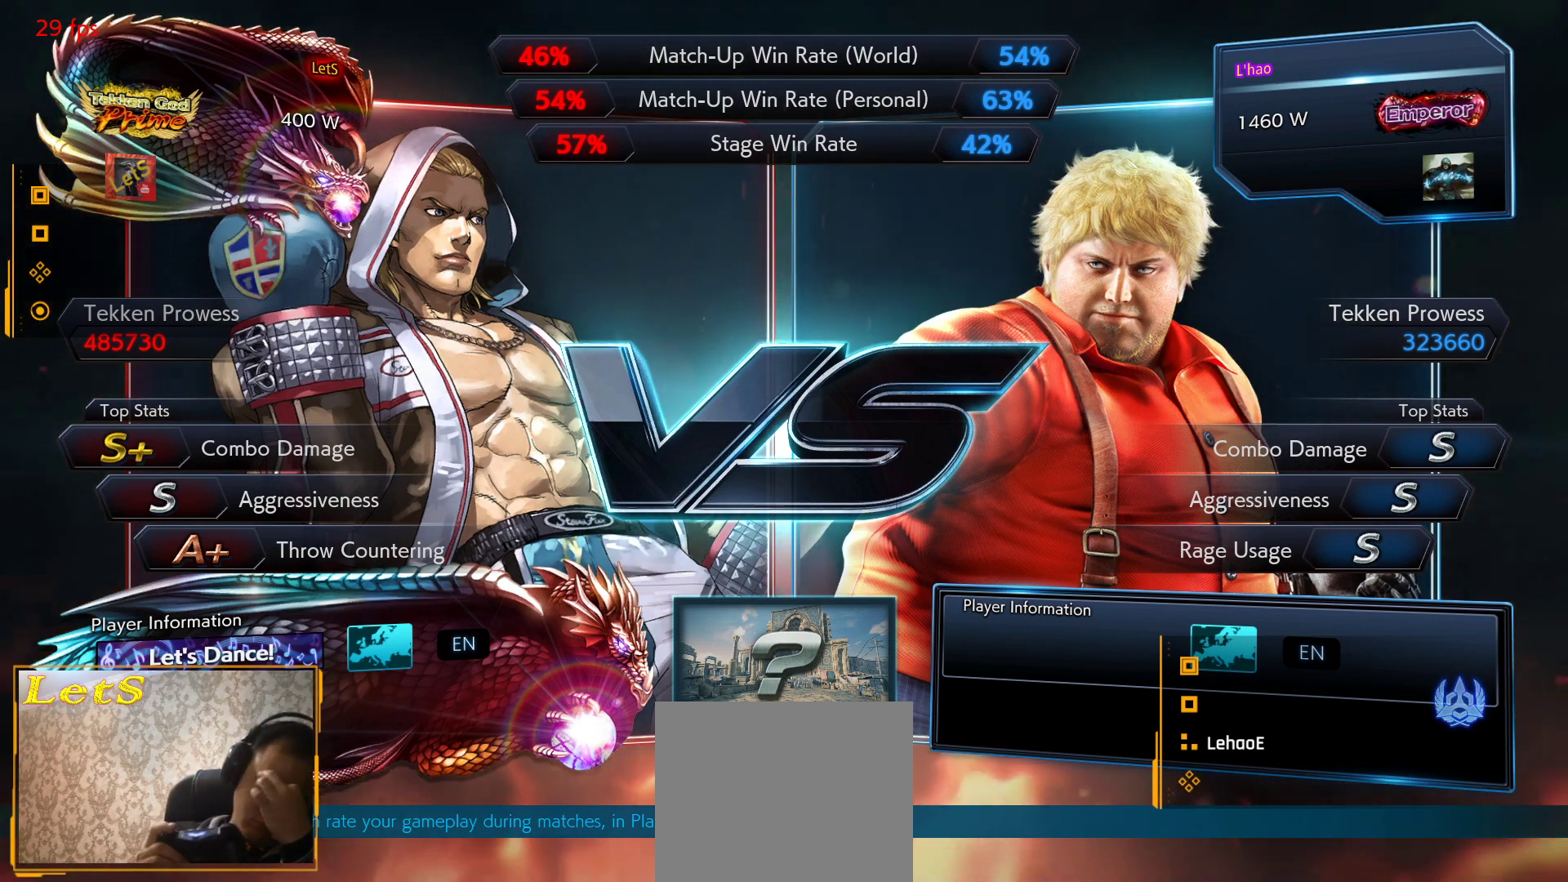
{"buttons": ["START"], "left_stick": "center", "right_stick": "center", "events": [[500, "START", "down"]]}
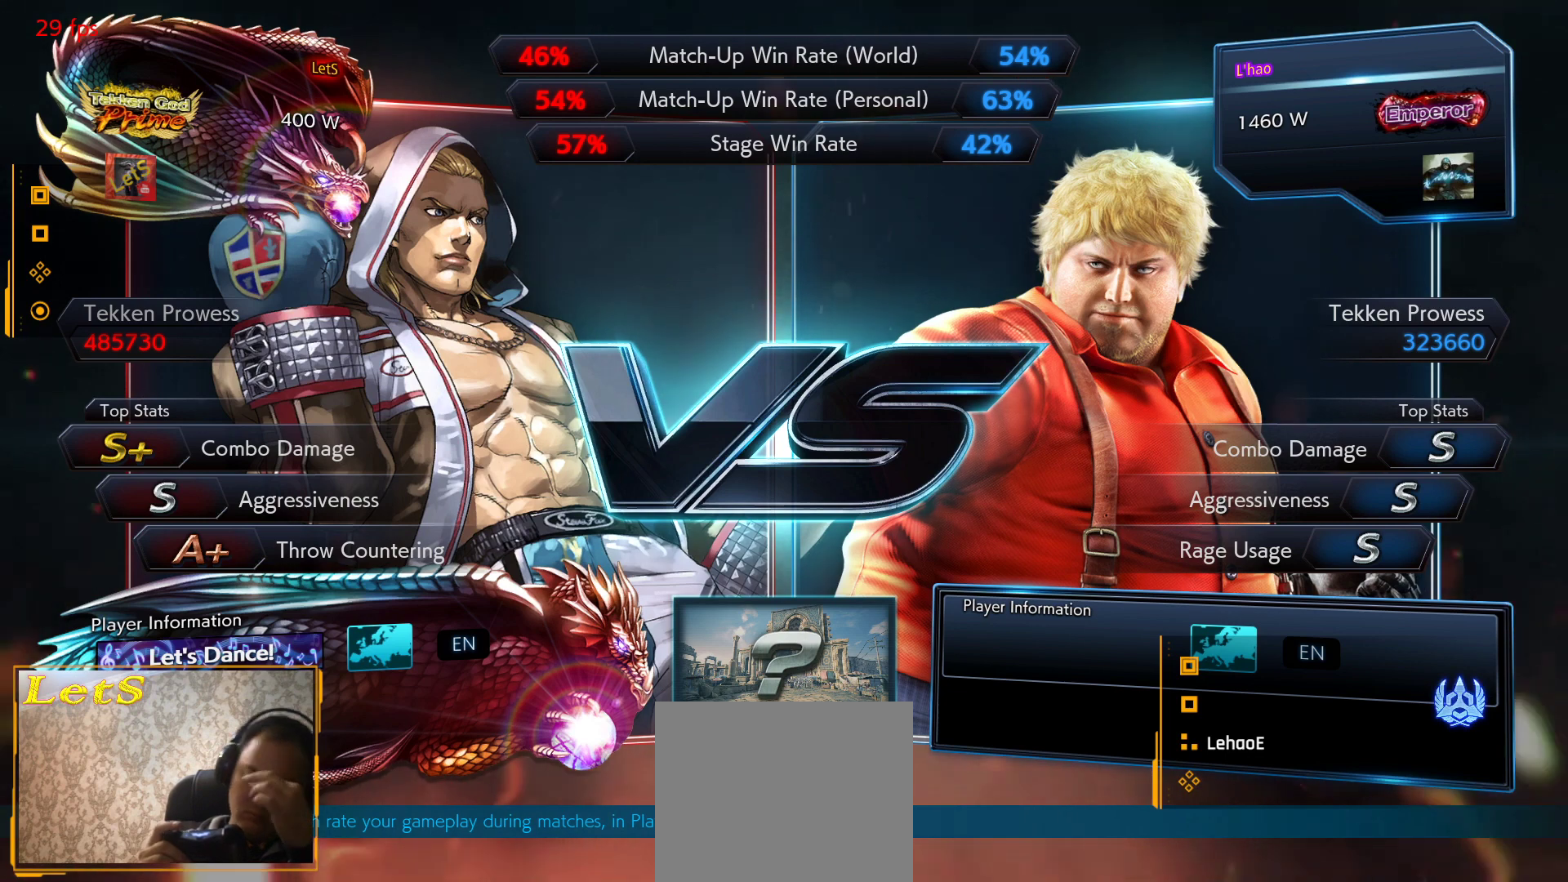
{"buttons": [], "left_stick": "center", "right_stick": "center", "events": [[67, "START", "up"], [233, "START", "down"], [333, "START", "up"]]}
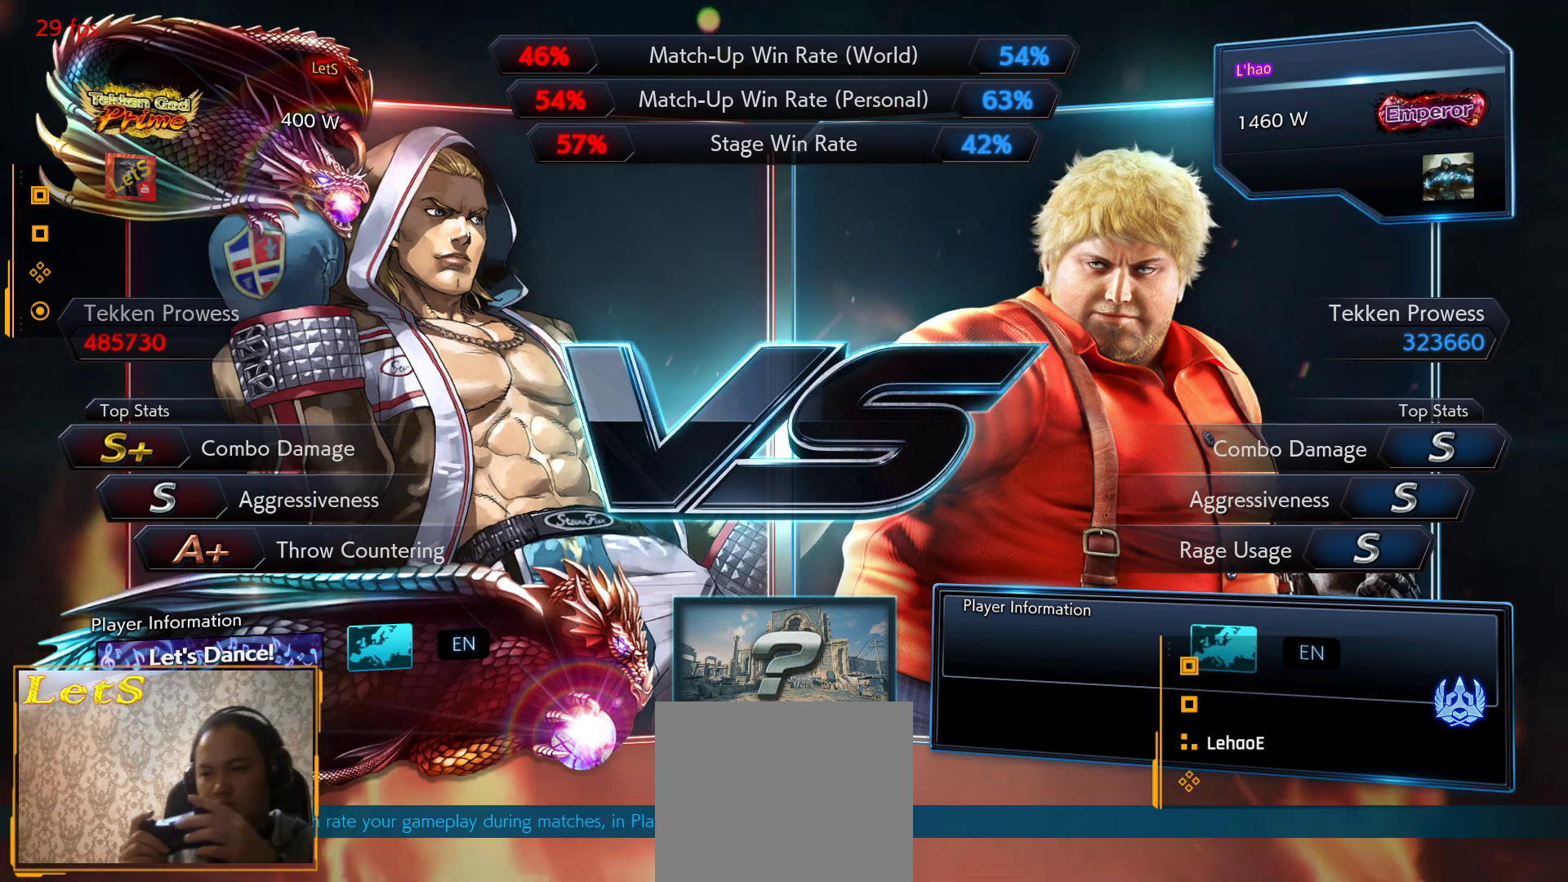
{"buttons": ["START"], "left_stick": "center", "right_stick": "center", "events": [[167, "START", "down"], [333, "START", "up"], [500, "START", "down"]]}
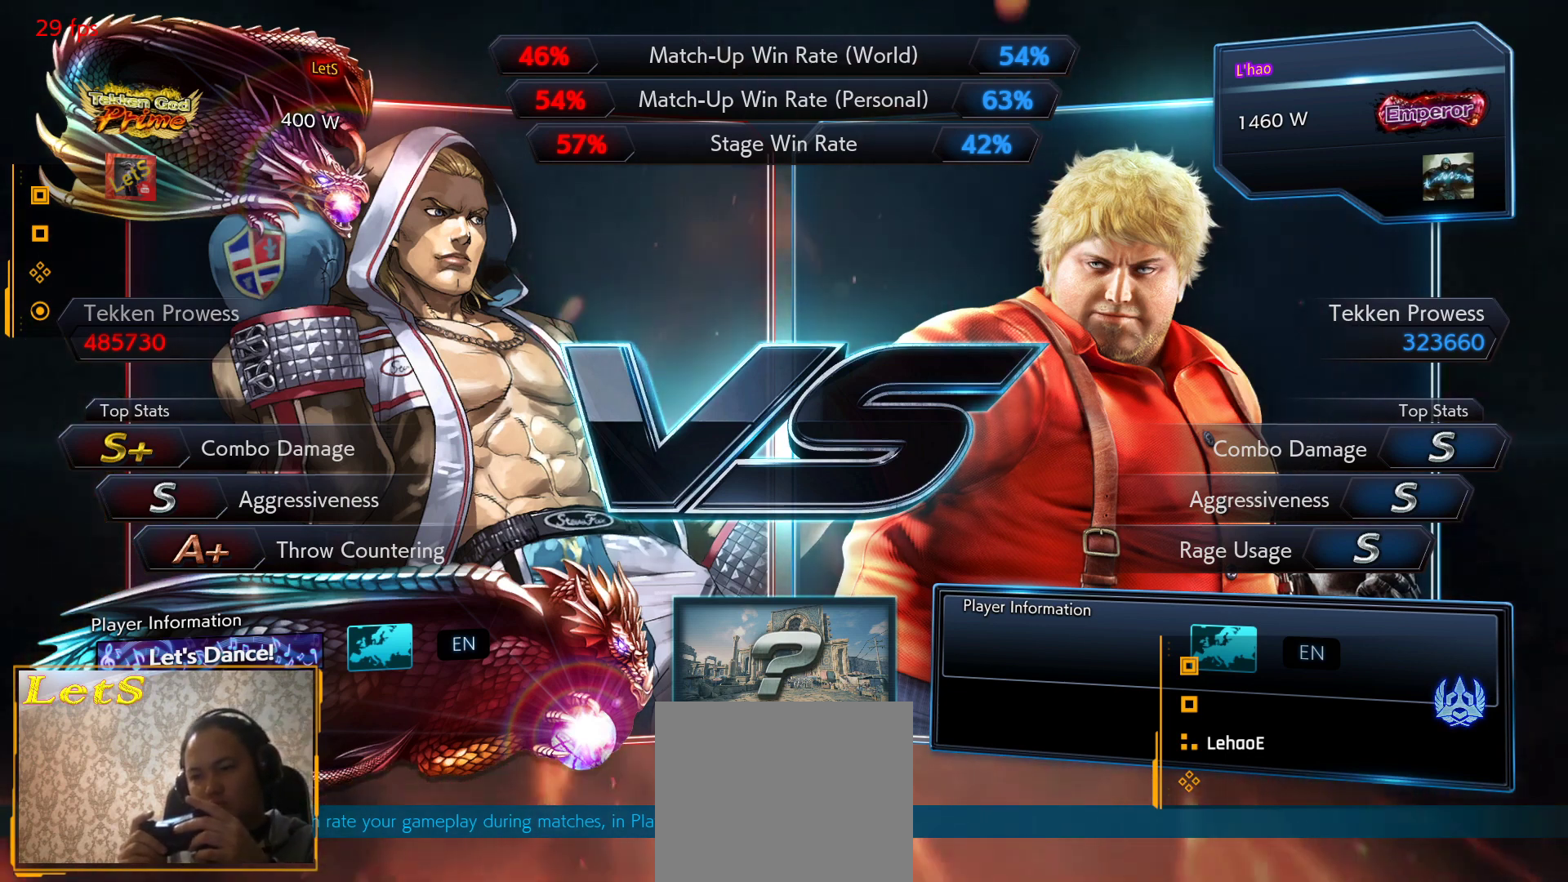
{"buttons": ["DPAD_RIGHT", "START"], "left_stick": "center", "right_stick": "center", "events": [[133, "START", "up"], [233, "START", "down"], [333, "DPAD_DOWN", "down"], [333, "START", "up"], [367, "DPAD_RIGHT", "down"], [400, "DPAD_DOWN", "up"], [467, "START", "down"]]}
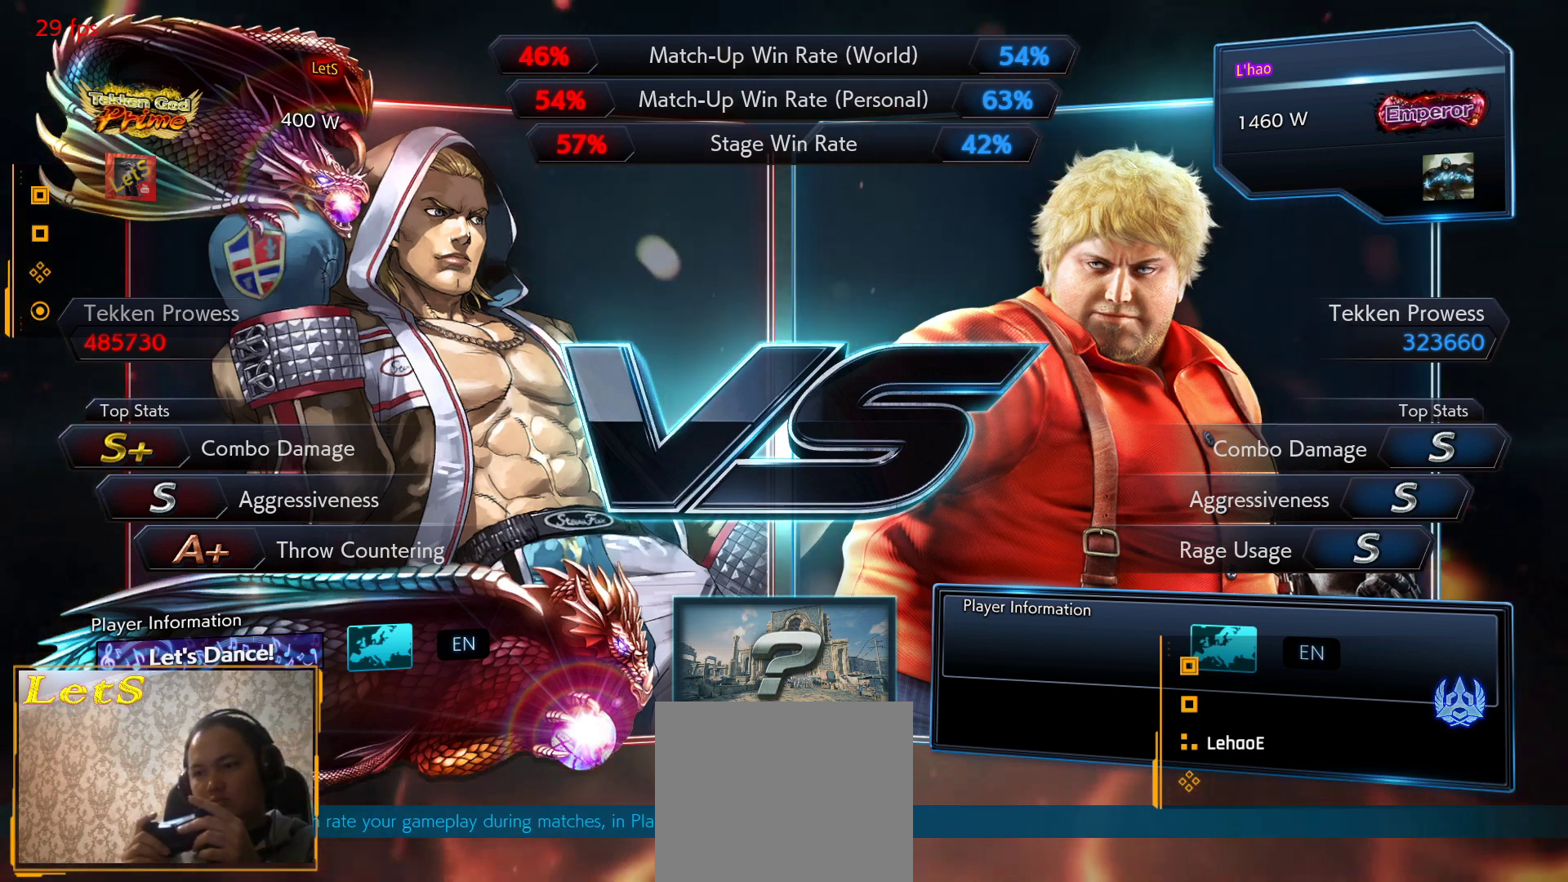
{"buttons": ["DPAD_RIGHT", "START"], "left_stick": "center", "right_stick": "center", "events": [[67, "DPAD_LEFT", "down"], [67, "DPAD_RIGHT", "up"], [67, "START", "up"], [167, "DPAD_LEFT", "up"], [233, "START", "down"], [367, "START", "up"], [400, "DPAD_DOWN", "down"], [467, "DPAD_RIGHT", "down"], [467, "START", "down"], [500, "DPAD_DOWN", "up"]]}
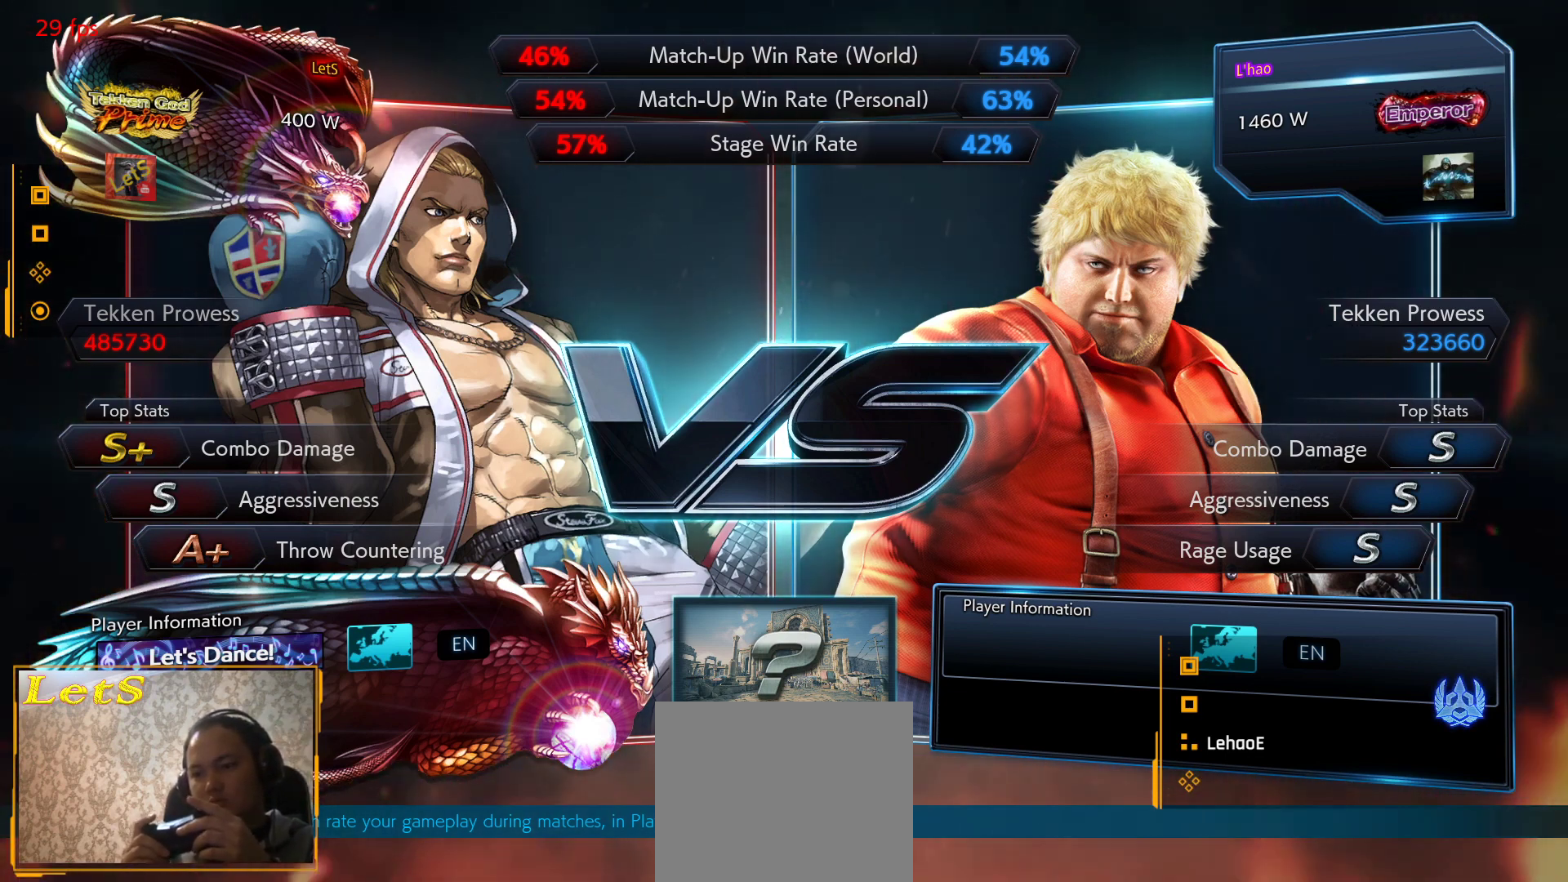
{"buttons": [], "left_stick": "center", "right_stick": "center", "events": [[133, "DPAD_RIGHT", "up"], [133, "DPAD_UP", "down"], [167, "DPAD_LEFT", "down"], [167, "DPAD_UP", "up"], [267, "START", "up"], [333, "DPAD_LEFT", "up"]]}
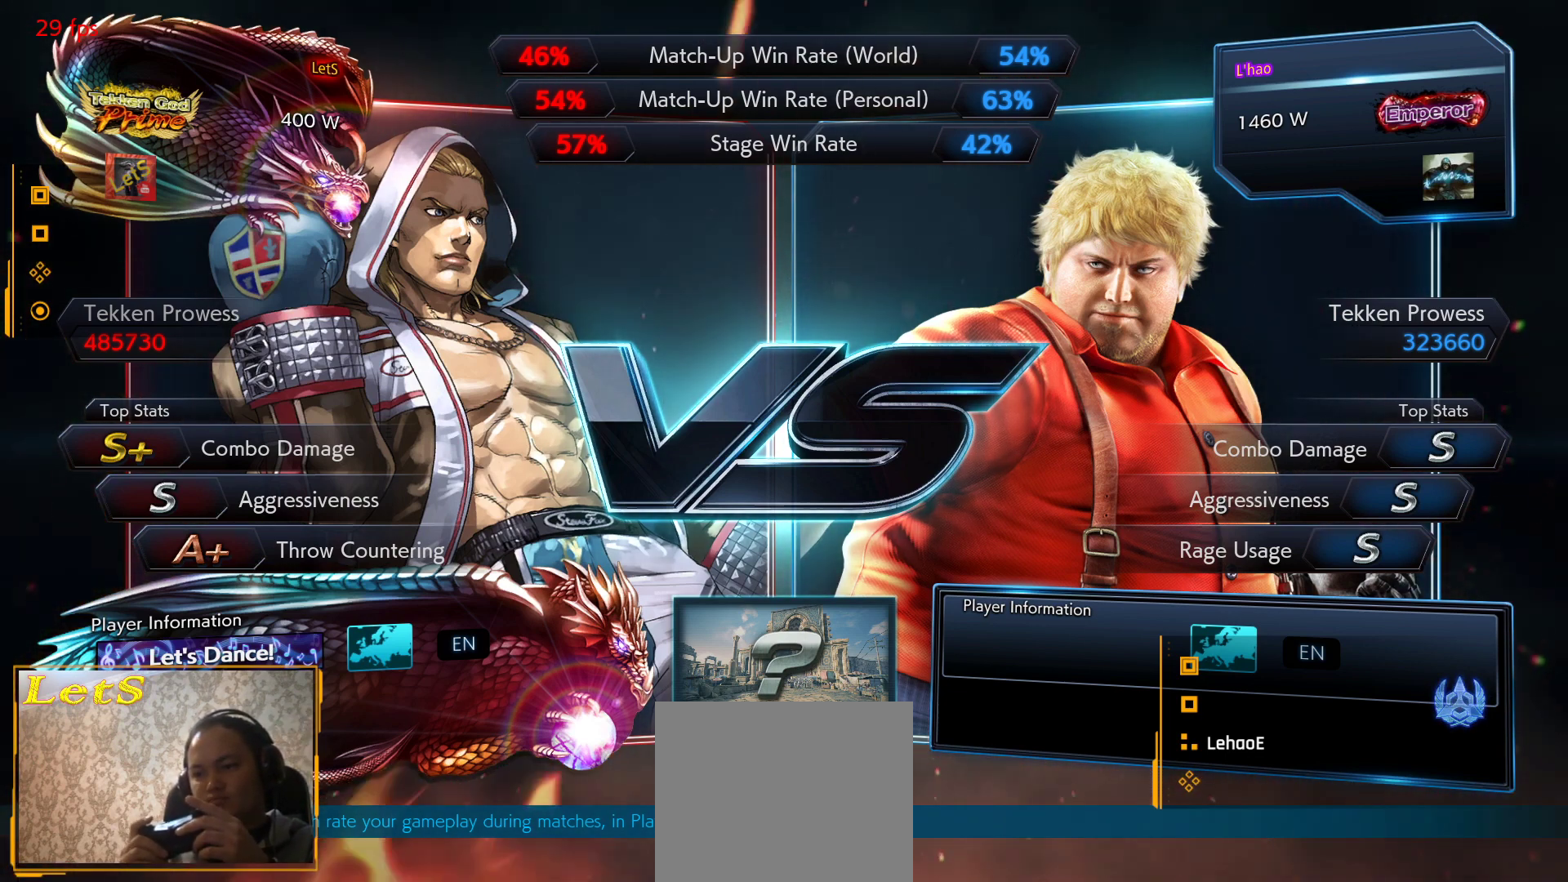
{"buttons": ["START"], "left_stick": "center", "right_stick": "center", "events": [[33, "DPAD_DOWN", "down"], [133, "DPAD_DOWN", "up"], [133, "DPAD_RIGHT", "down"], [267, "START", "down"], [300, "DPAD_RIGHT", "up"], [367, "START", "up"], [500, "START", "down"]]}
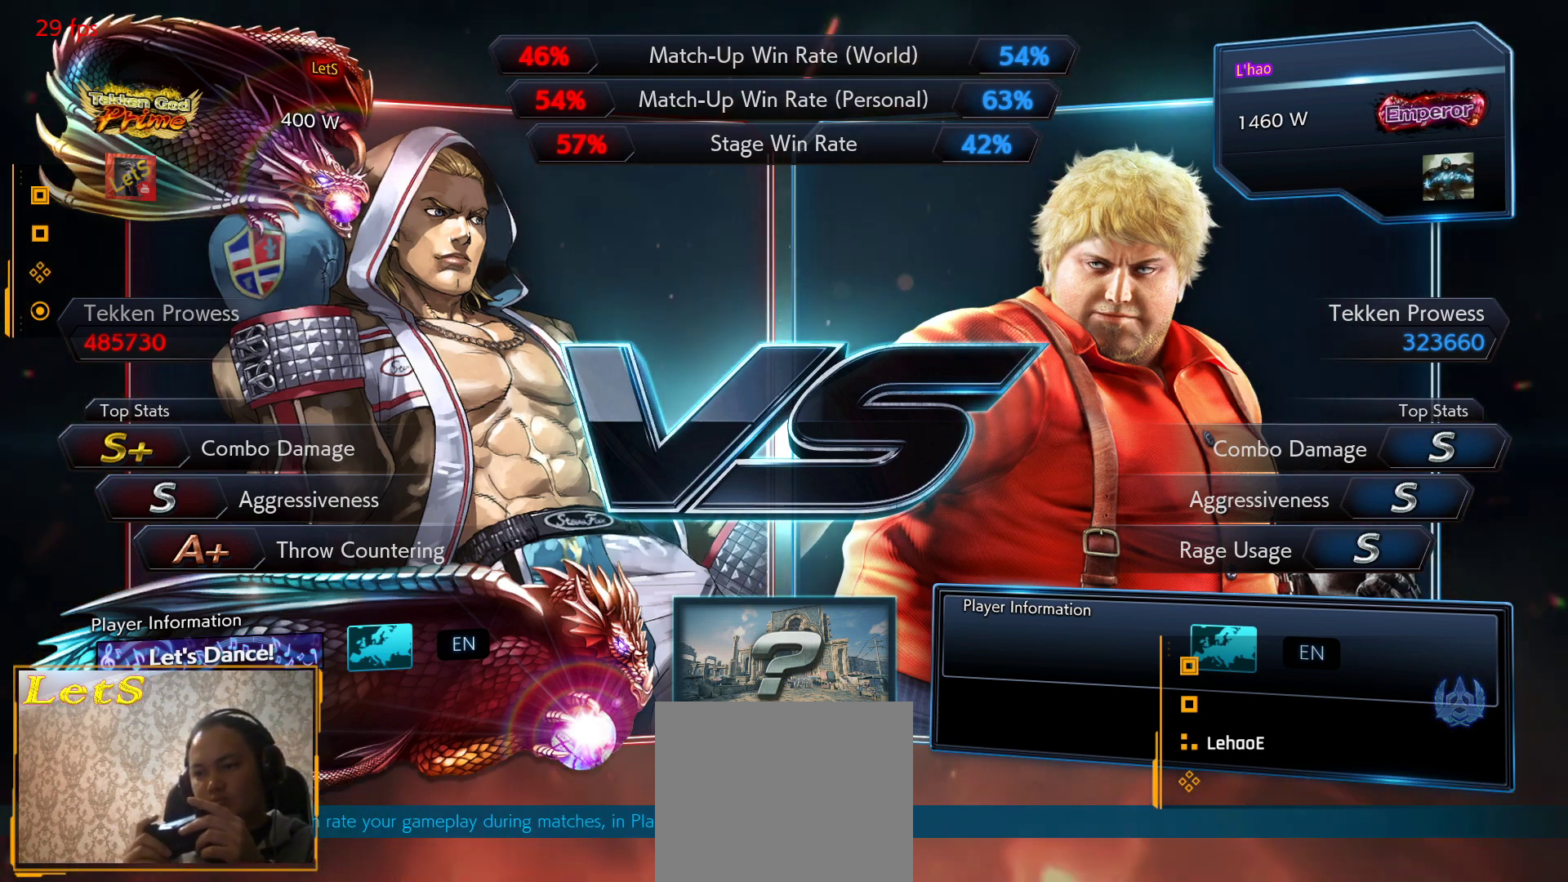
{"buttons": ["DPAD_RIGHT"], "left_stick": "center", "right_stick": "center", "events": [[267, "DPAD_DOWN", "down"], [333, "DPAD_DOWN", "up"], [333, "DPAD_RIGHT", "down"], [500, "START", "up"]]}
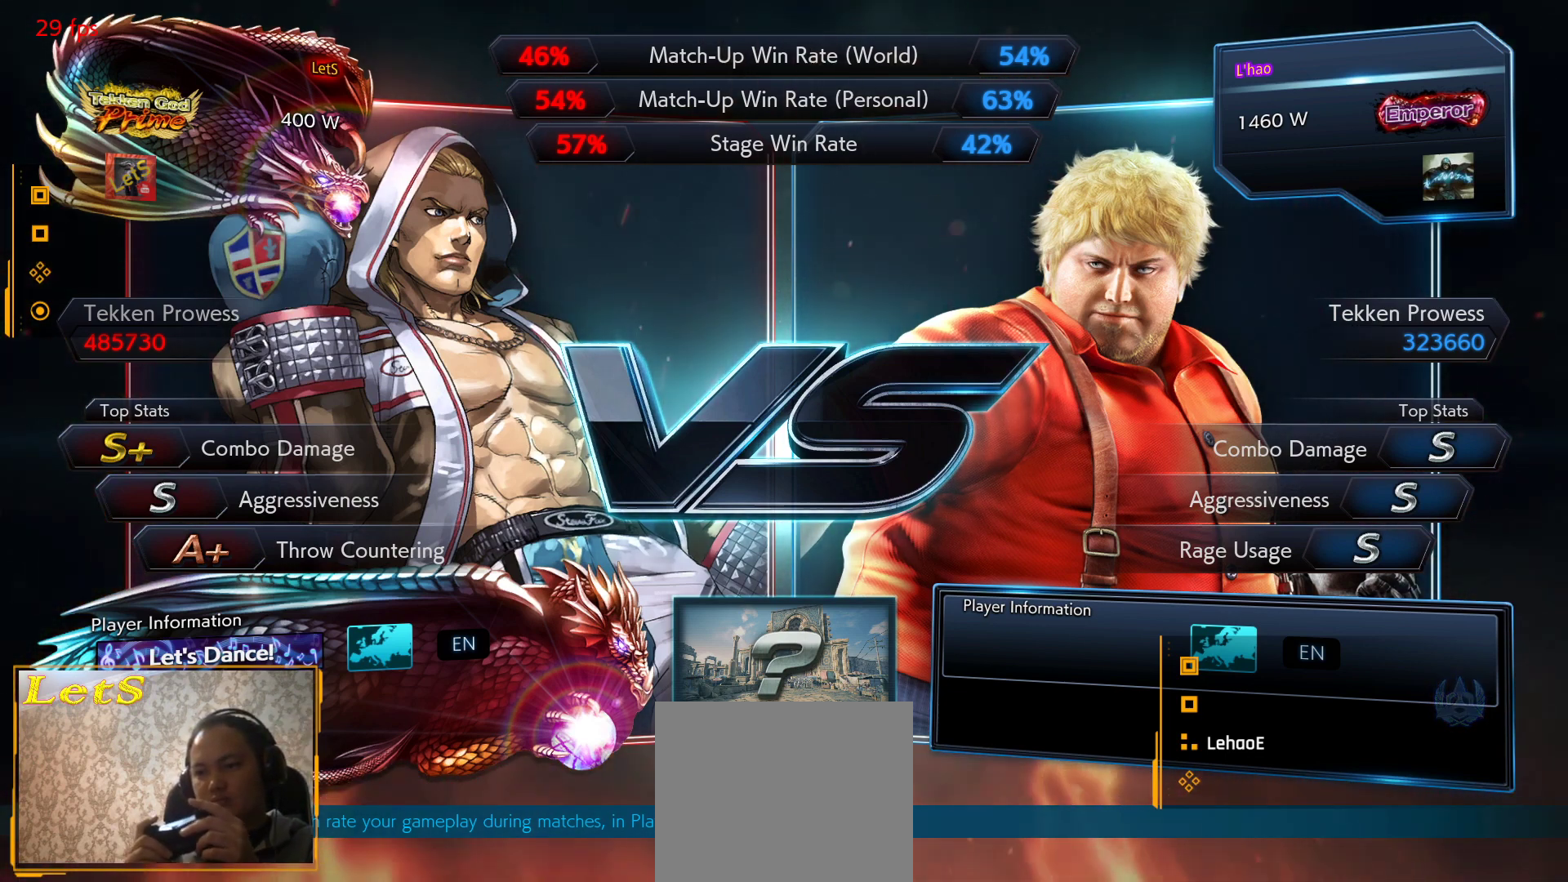
{"buttons": [], "left_stick": "center", "right_stick": "center", "events": [[33, "DPAD_RIGHT", "up"], [100, "DPAD_LEFT", "down"], [167, "DPAD_LEFT", "up"]]}